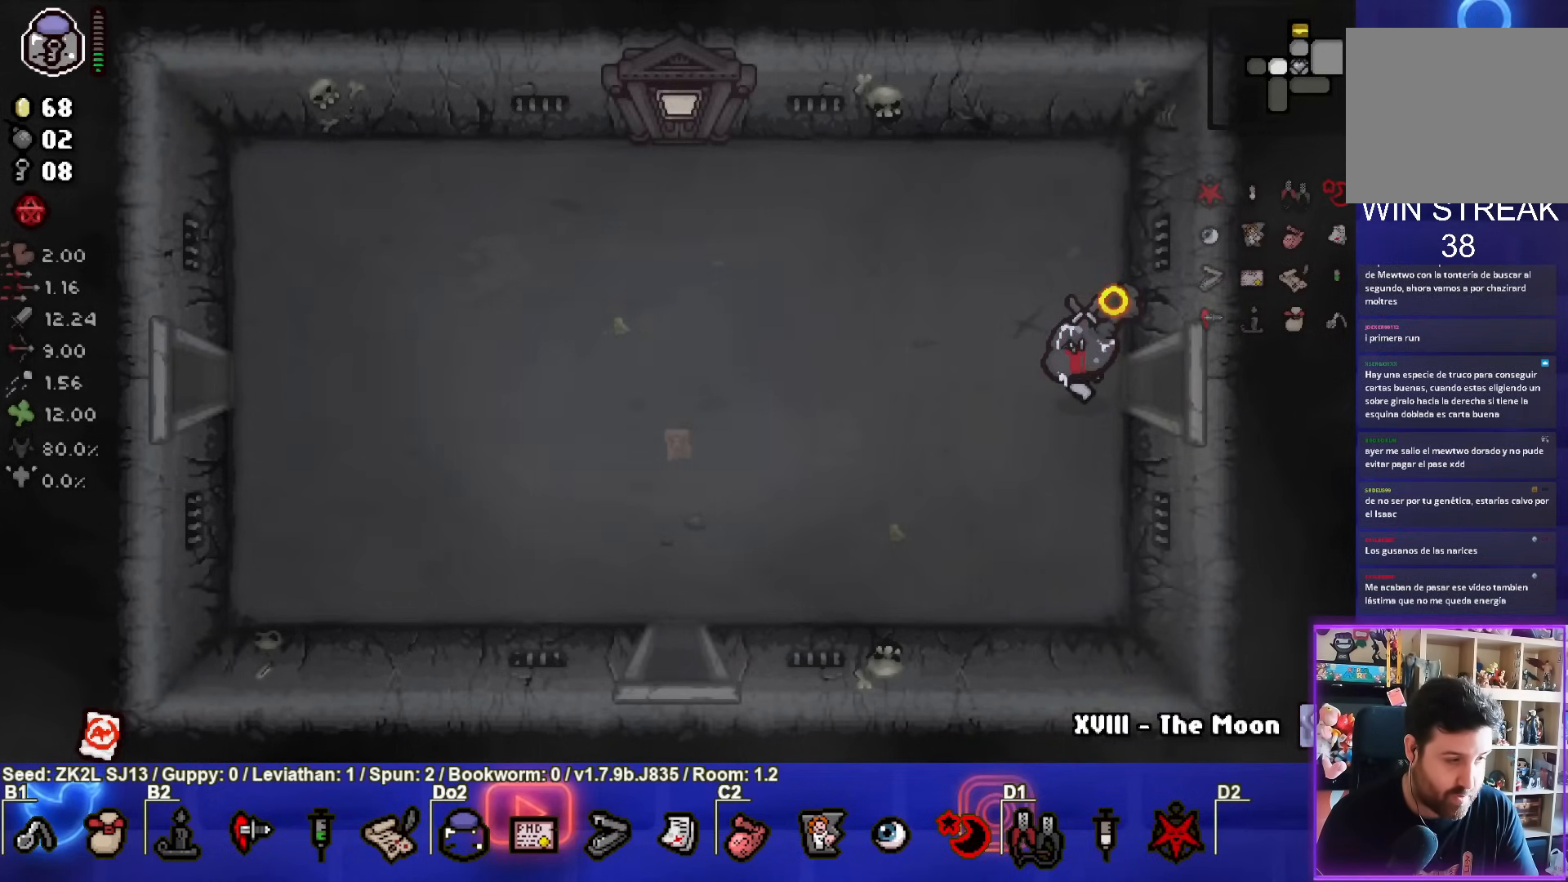
Gameplay with a controller (PlayStation layout); each line is a JSON object with the inputs held at the frame after it. "events" lists button and stick changes between this image and that frame as [ms after this image, input, new state], when the widget could be followed in between. Not read: L3 R3.
{"buttons": ["SQUARE"], "left_stick": "center", "right_stick": "center", "events": []}
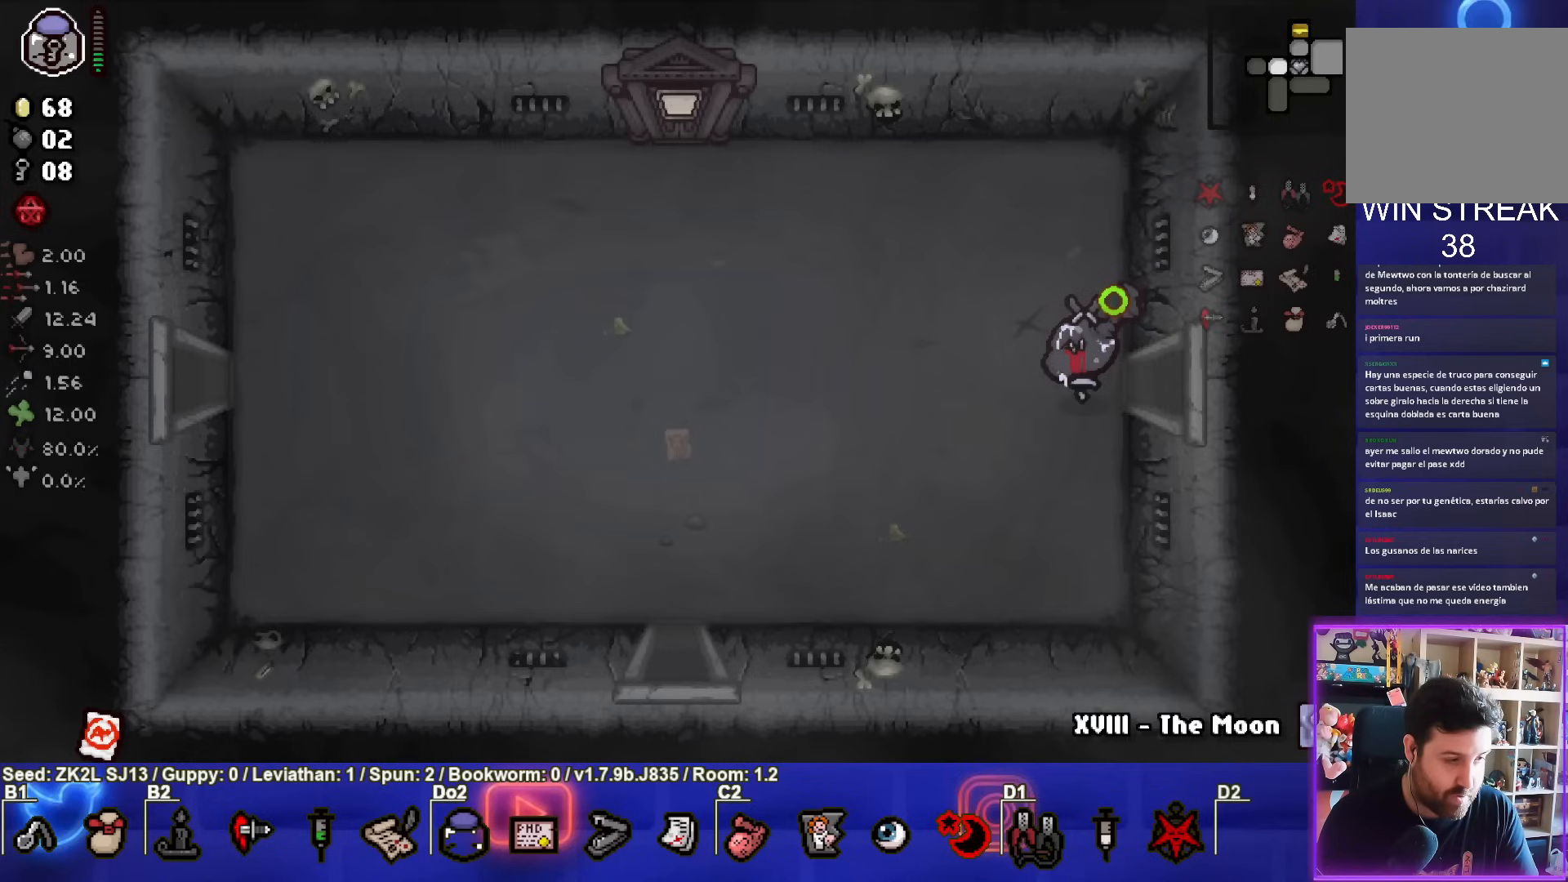
{"buttons": ["SQUARE"], "left_stick": "center", "right_stick": "center", "events": []}
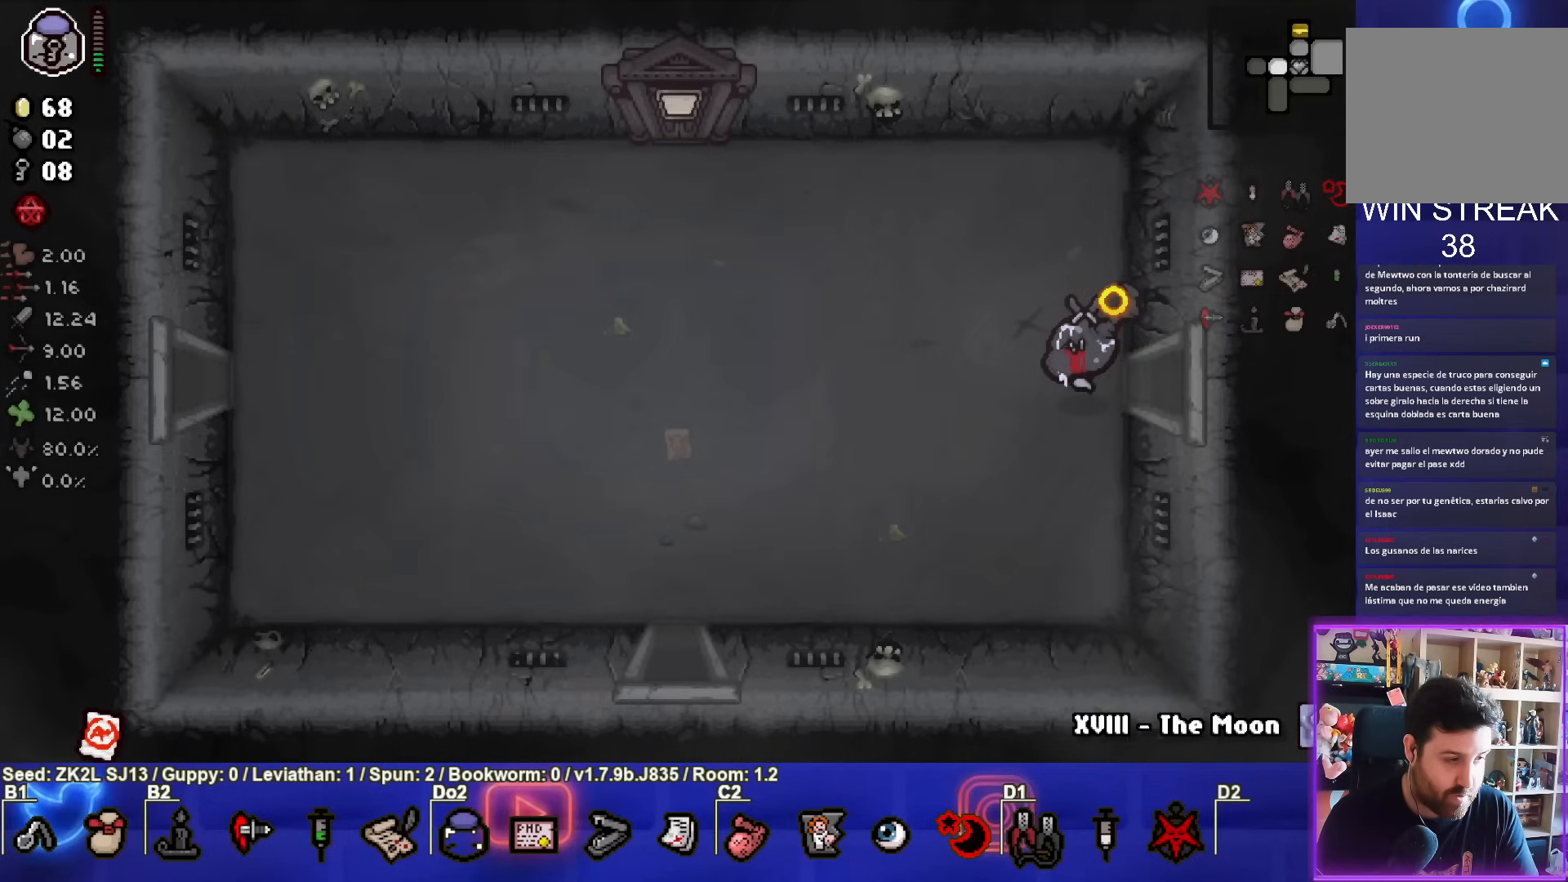
{"buttons": ["SQUARE"], "left_stick": "left", "right_stick": "center", "events": [[350, "left_stick", "left"]]}
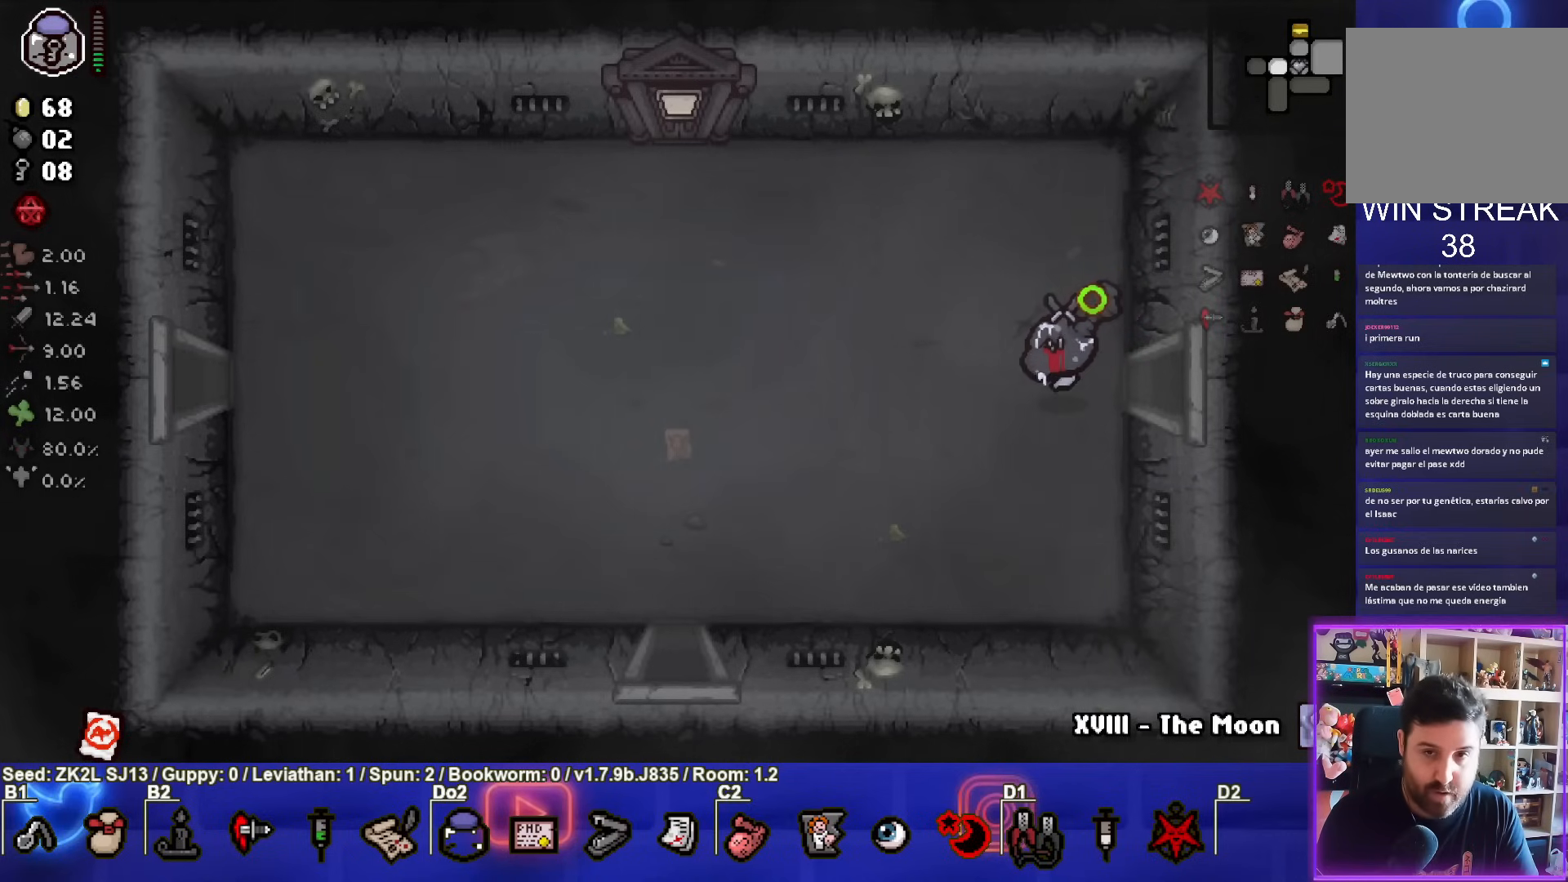
{"buttons": ["SQUARE"], "left_stick": "left", "right_stick": "center", "events": [[267, "left_stick", "center"], [433, "left_stick", "left"]]}
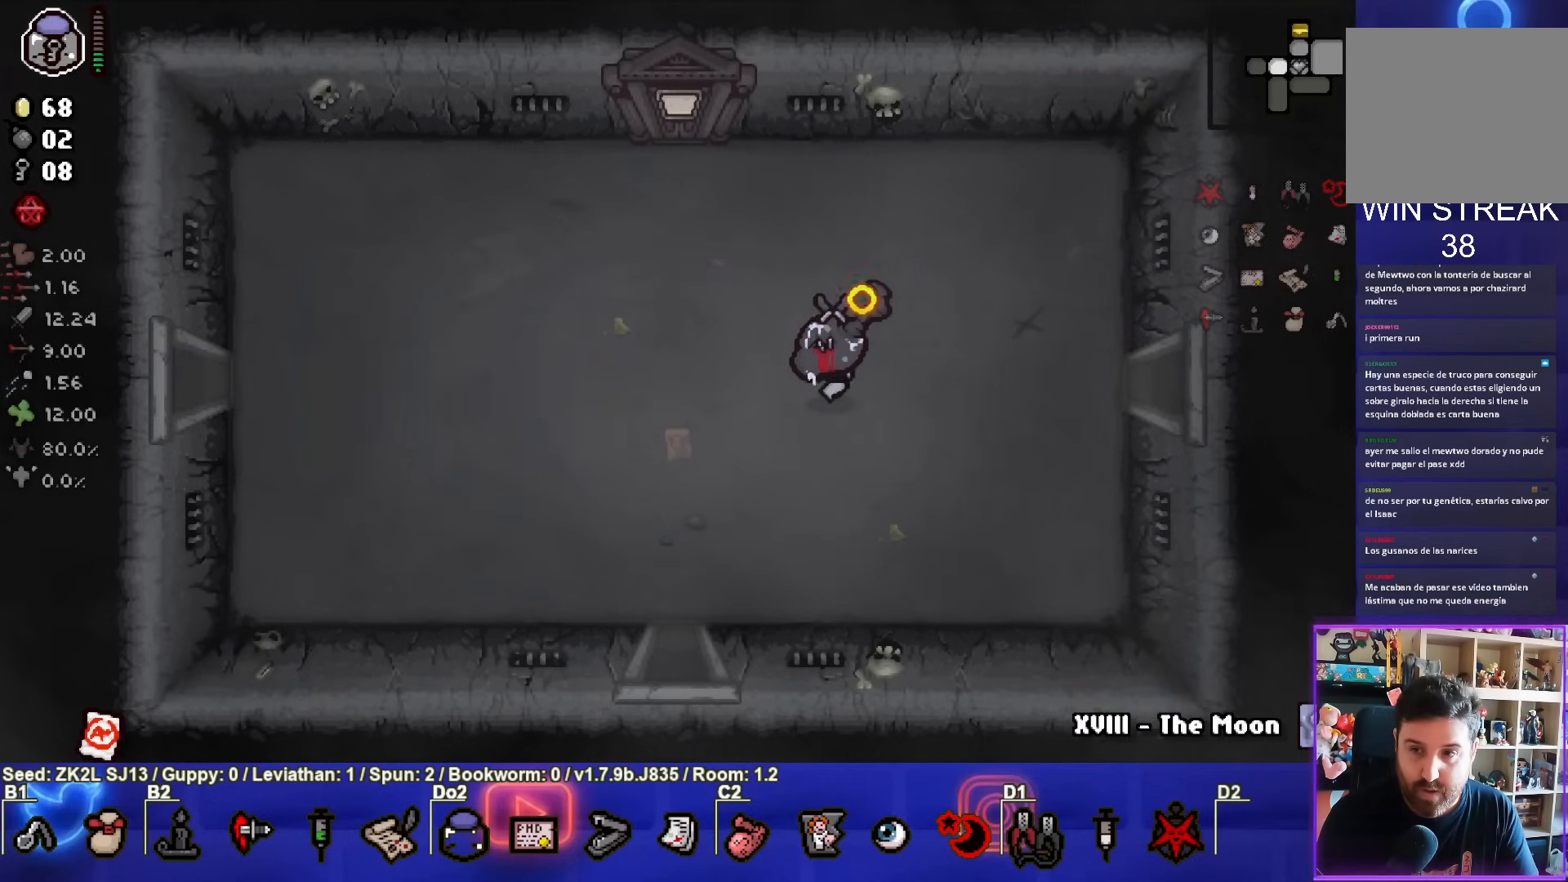
{"buttons": ["SQUARE"], "left_stick": "left", "right_stick": "center", "events": [[167, "left_stick", "center"], [417, "left_stick", "left"]]}
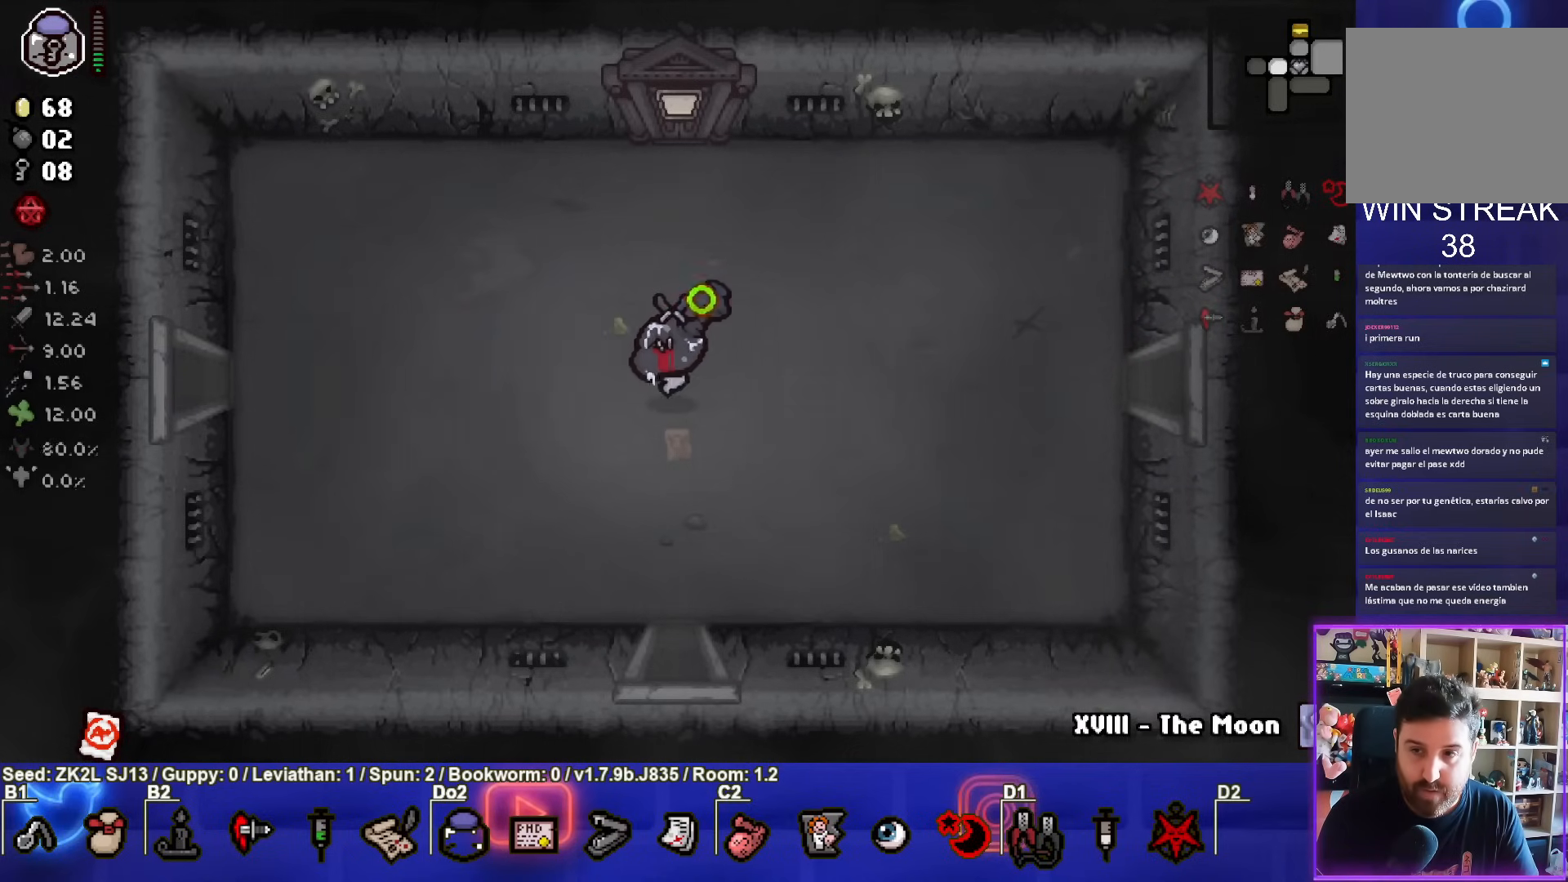
{"buttons": ["SQUARE"], "left_stick": "center", "right_stick": "center", "events": [[133, "left_stick", "center"]]}
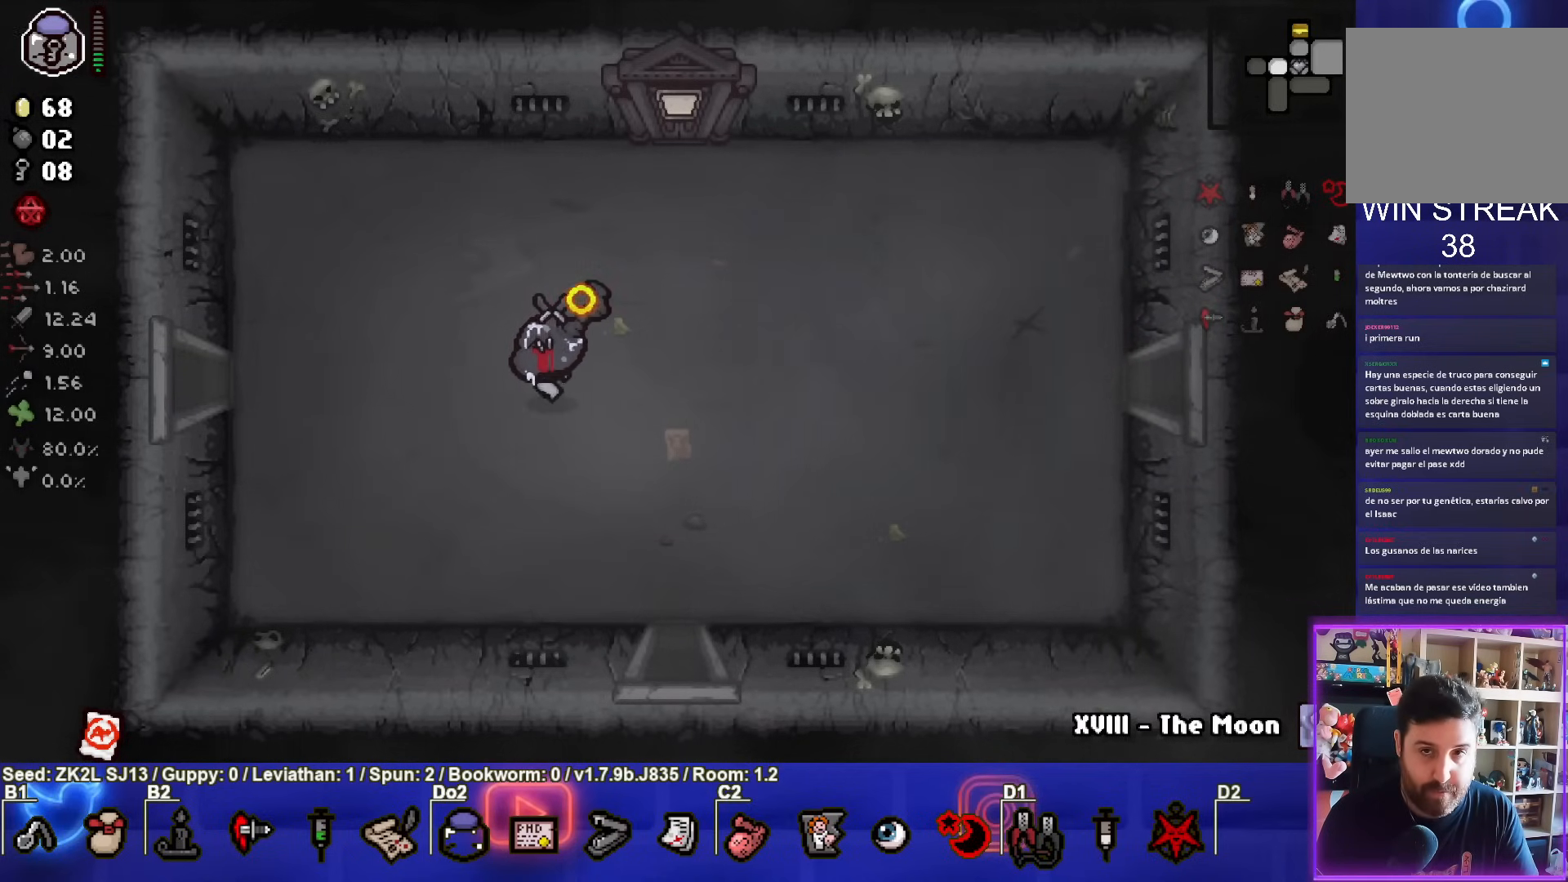
{"buttons": ["SQUARE"], "left_stick": "center", "right_stick": "center", "events": [[50, "left_stick", "left"], [233, "left_stick", "center"]]}
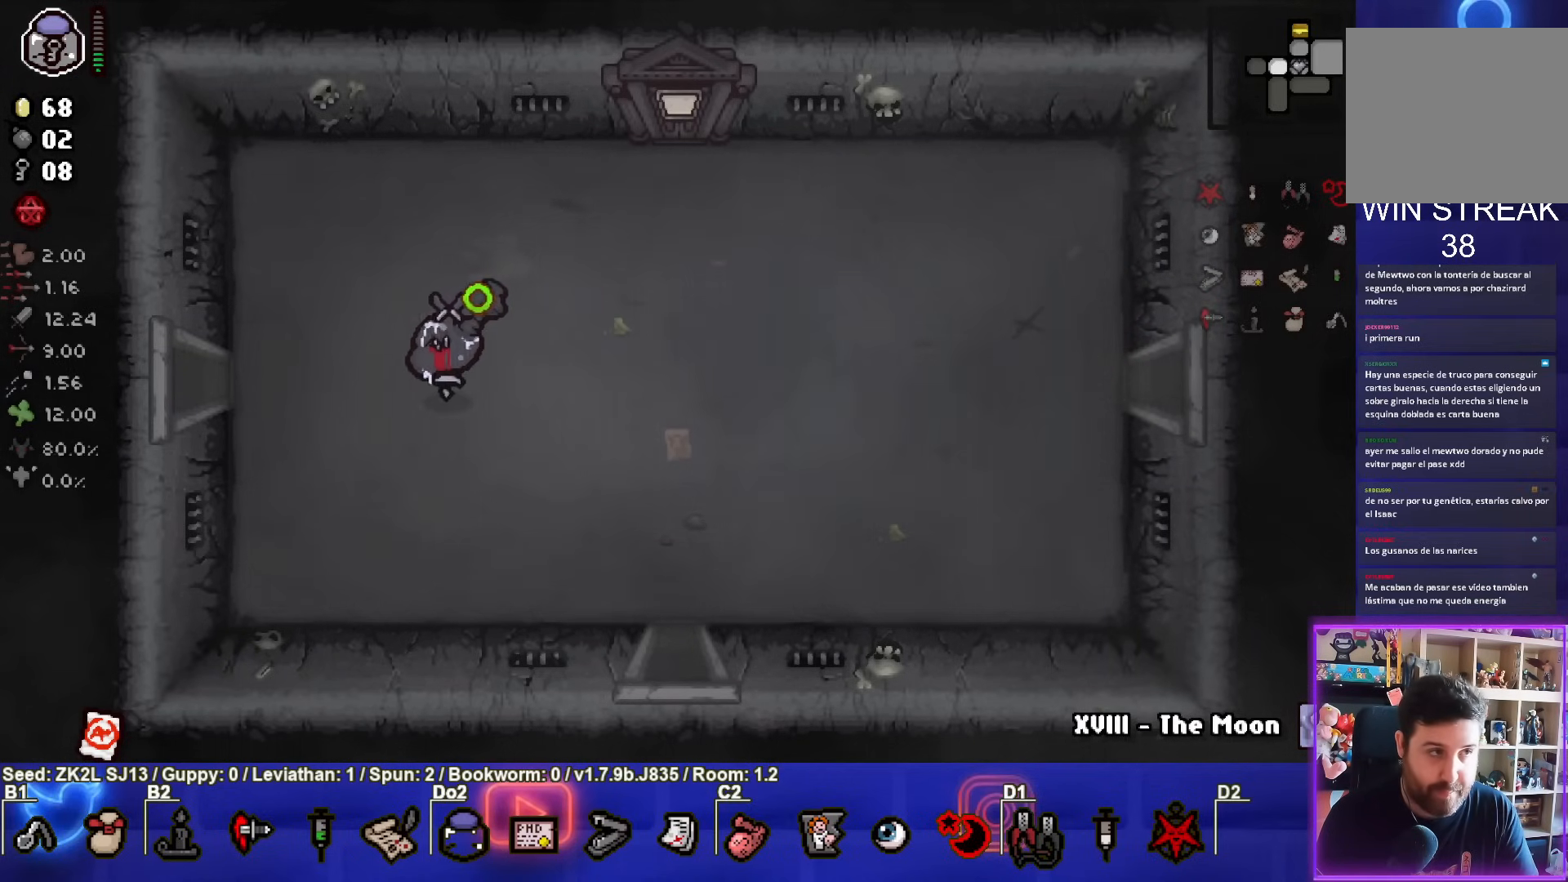
{"buttons": ["SQUARE"], "left_stick": "center", "right_stick": "center", "events": [[67, "left_stick", "left"], [217, "left_stick", "center"]]}
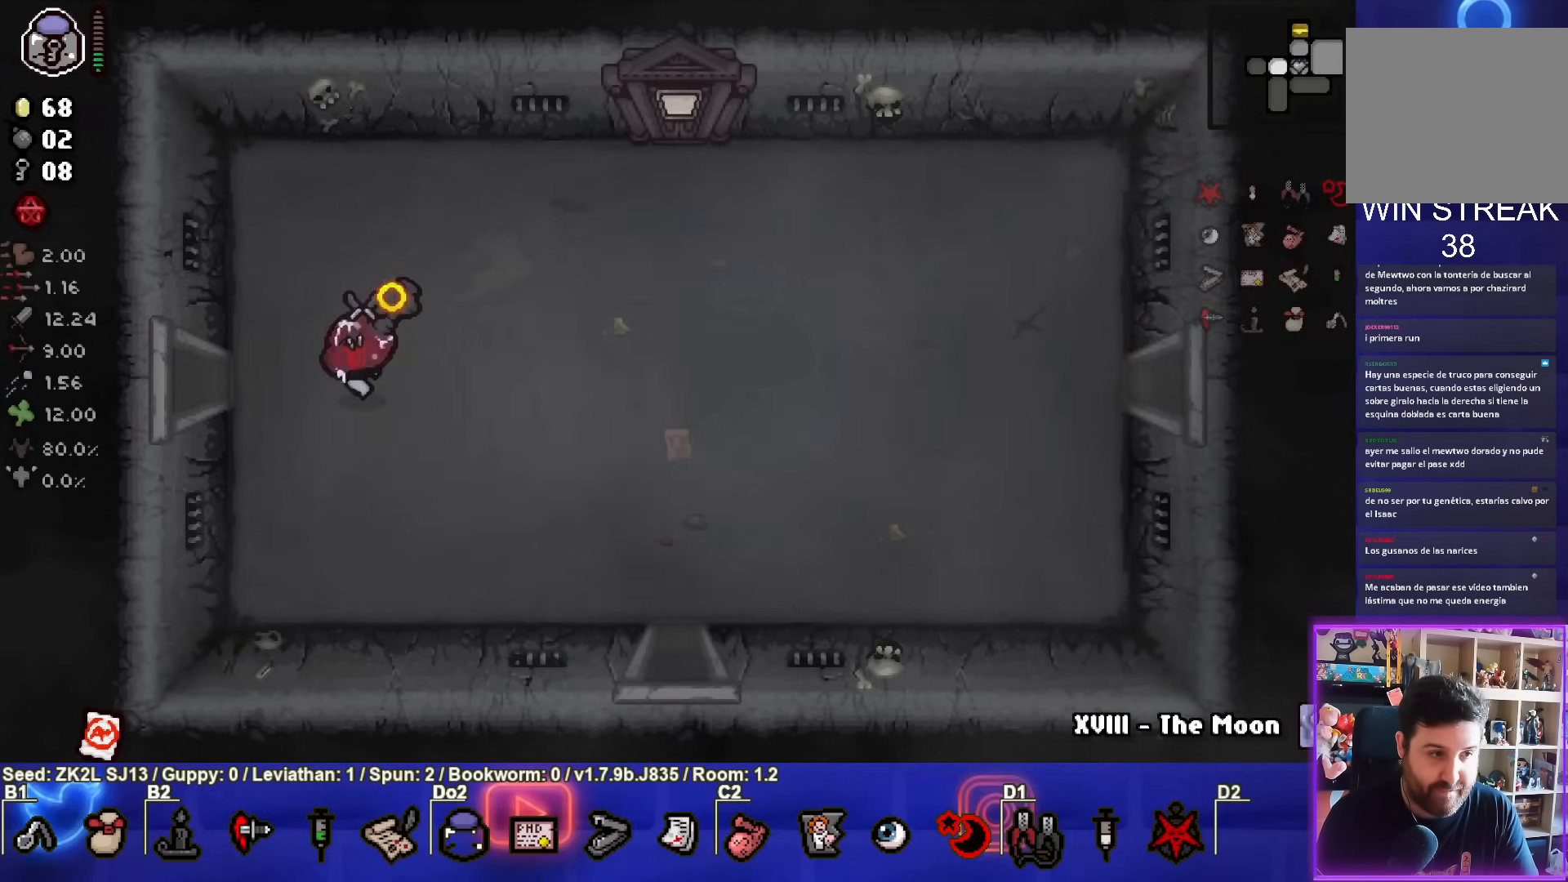
{"buttons": ["SQUARE"], "left_stick": "center", "right_stick": "center", "events": [[183, "left_stick", "left"], [300, "left_stick", "center"]]}
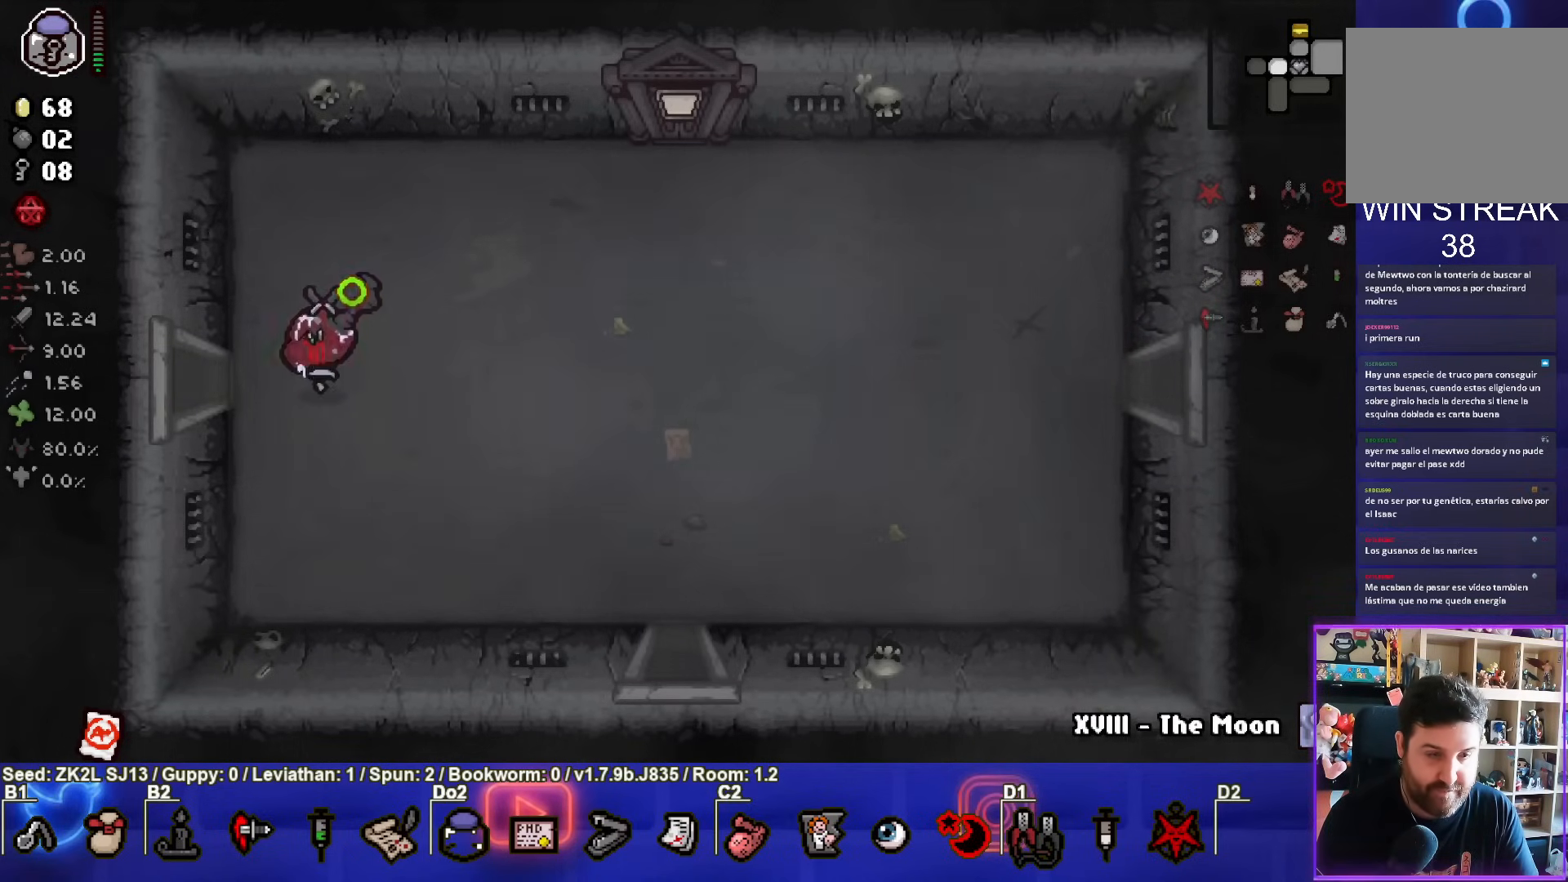
{"buttons": ["SQUARE"], "left_stick": "center", "right_stick": "center", "events": [[133, "left_stick", "left"], [450, "left_stick", "center"]]}
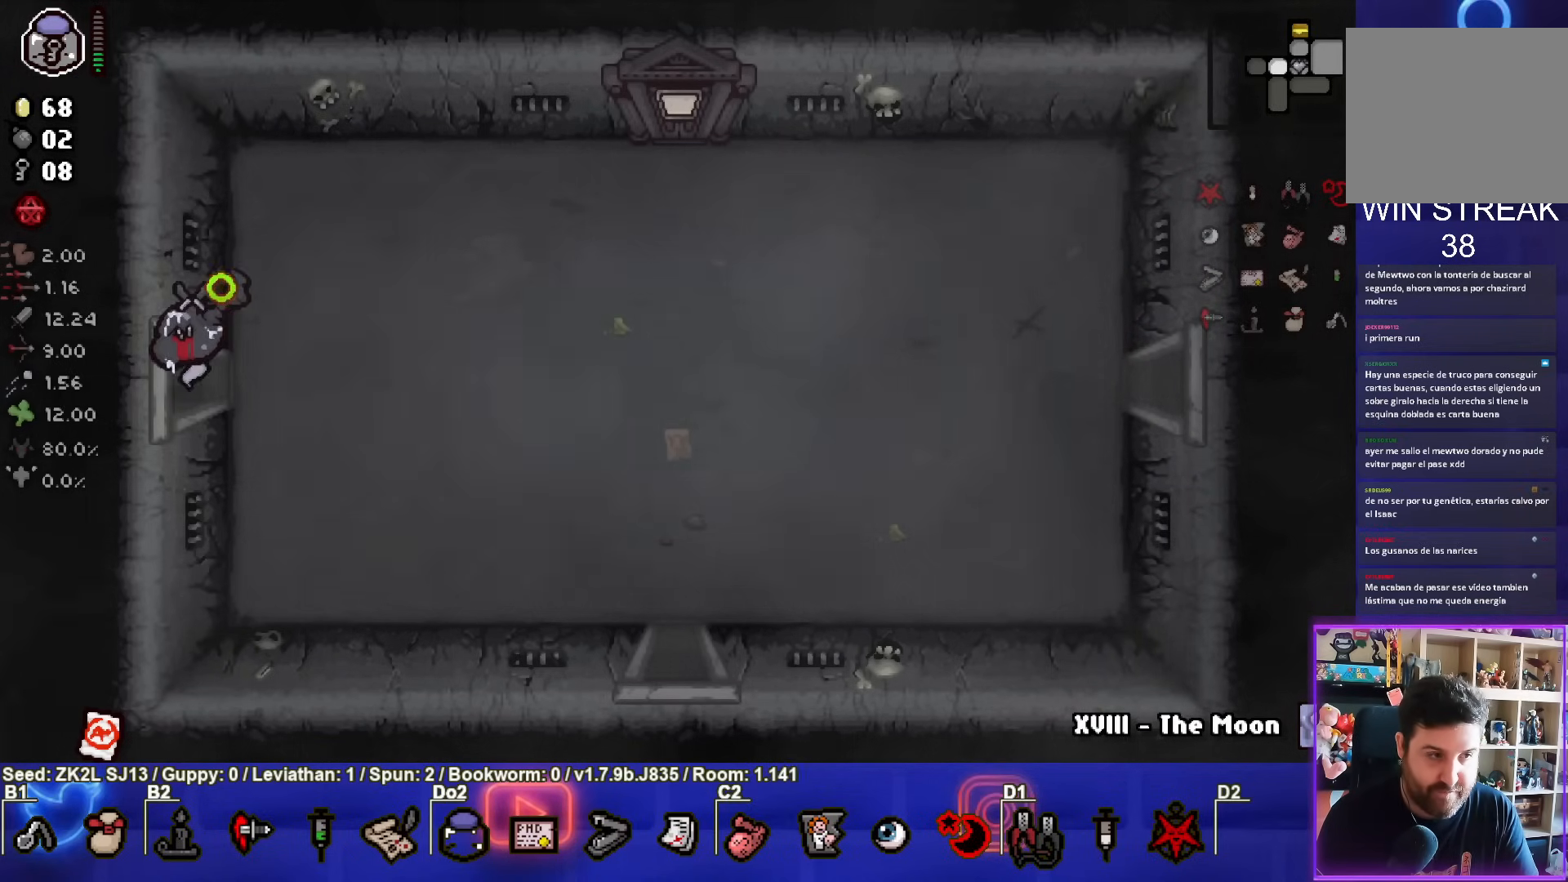
{"buttons": ["SQUARE"], "left_stick": "center", "right_stick": "center", "events": []}
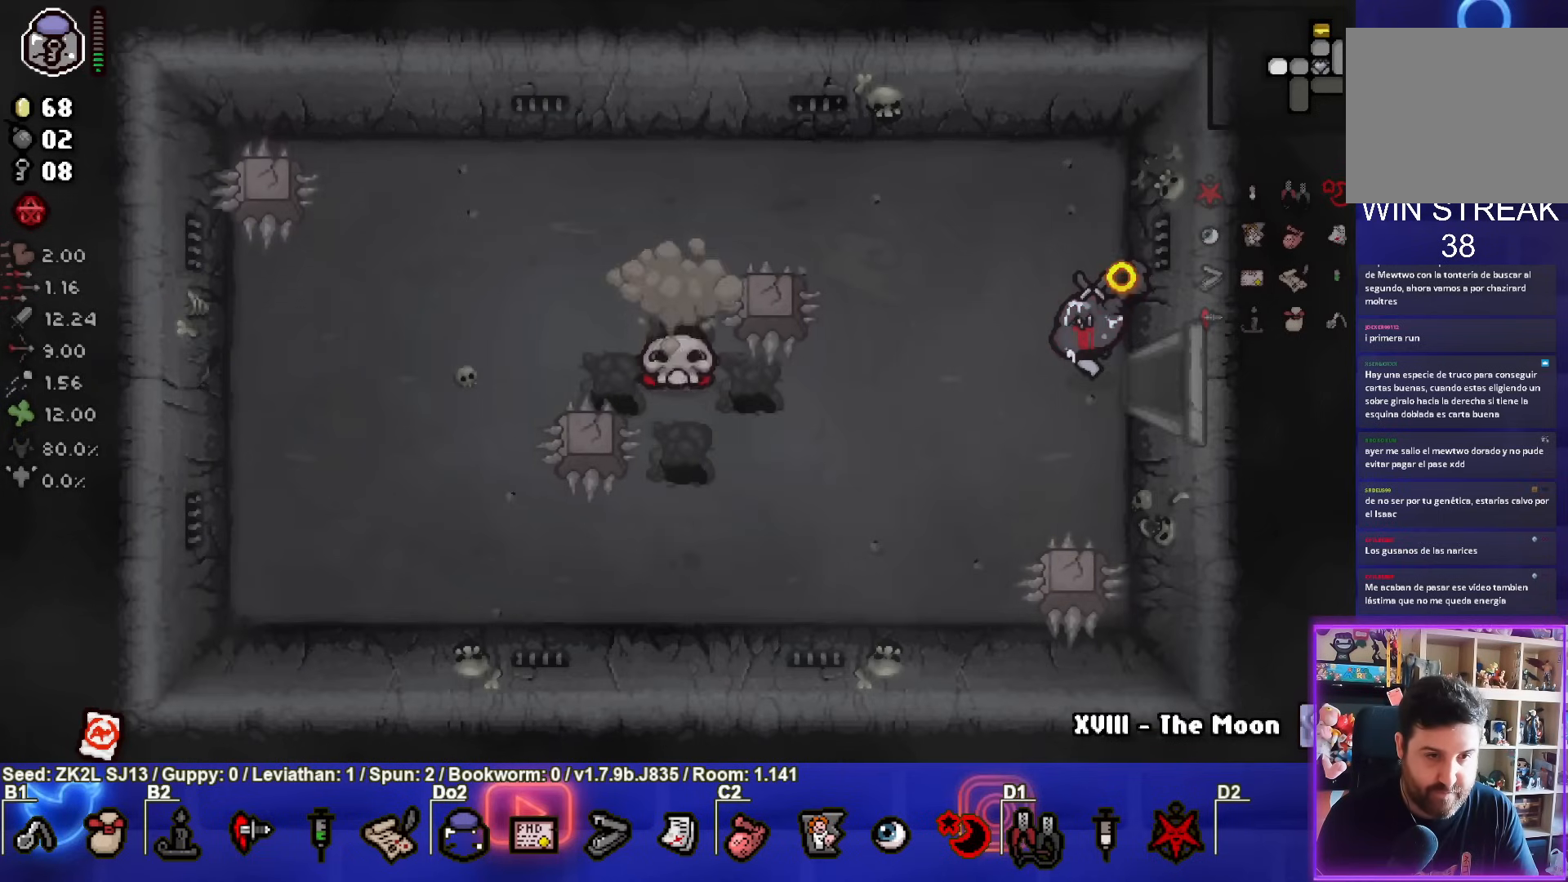
{"buttons": ["SQUARE"], "left_stick": "up-right", "right_stick": "center", "events": [[67, "left_stick", "down-left"], [283, "SQUARE", "up"], [400, "left_stick", "center"], [450, "left_stick", "up-right"], [483, "SQUARE", "down"]]}
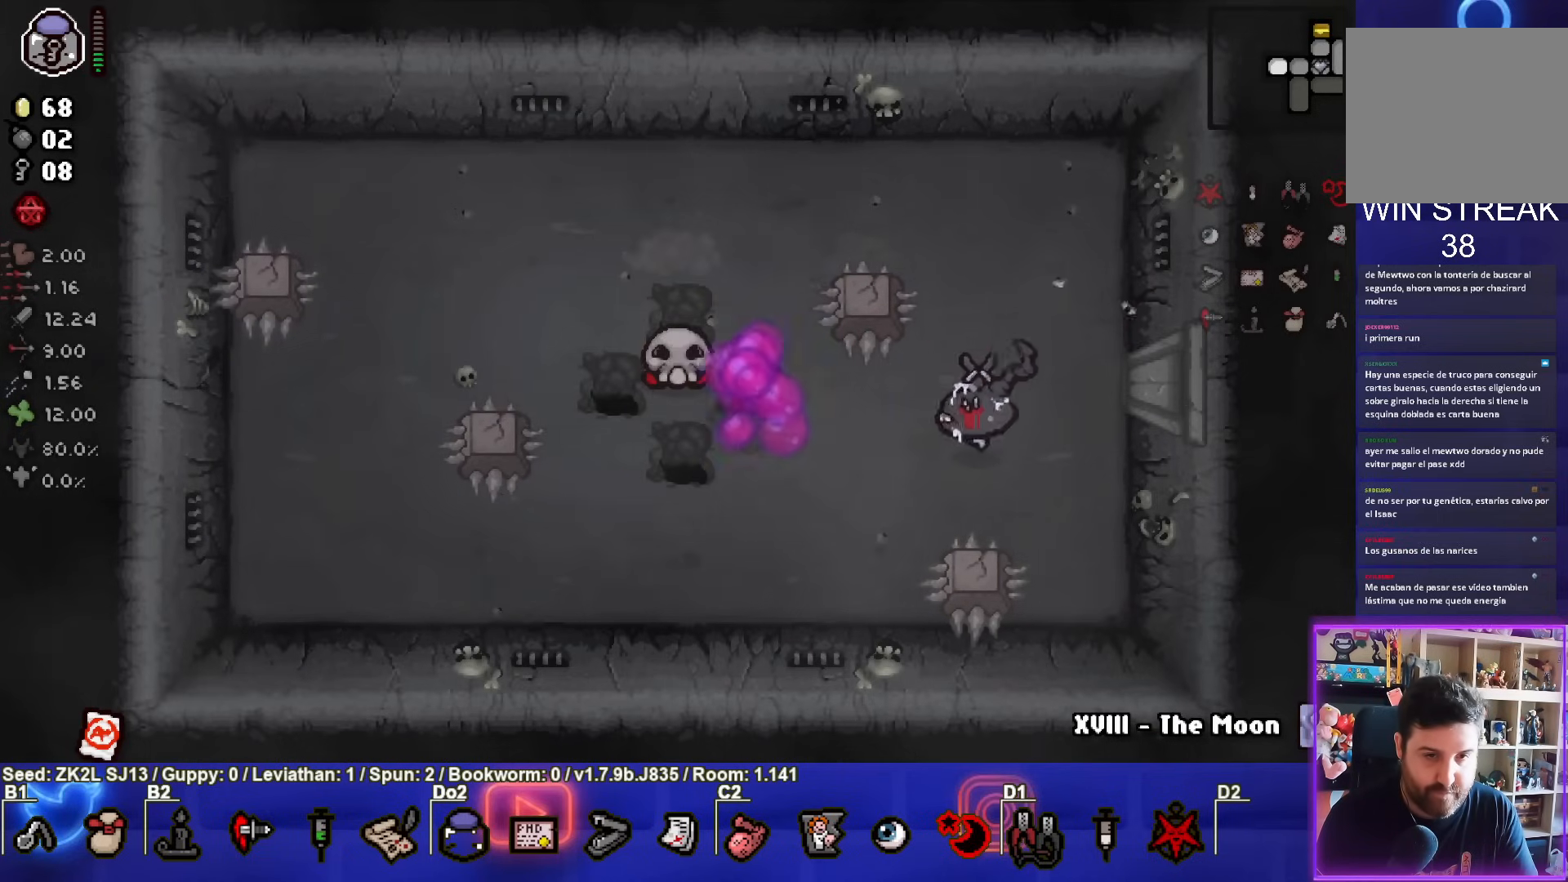
{"buttons": ["CROSS", "SQUARE"], "left_stick": "up", "right_stick": "center", "events": [[350, "left_stick", "up"], [417, "CROSS", "down"]]}
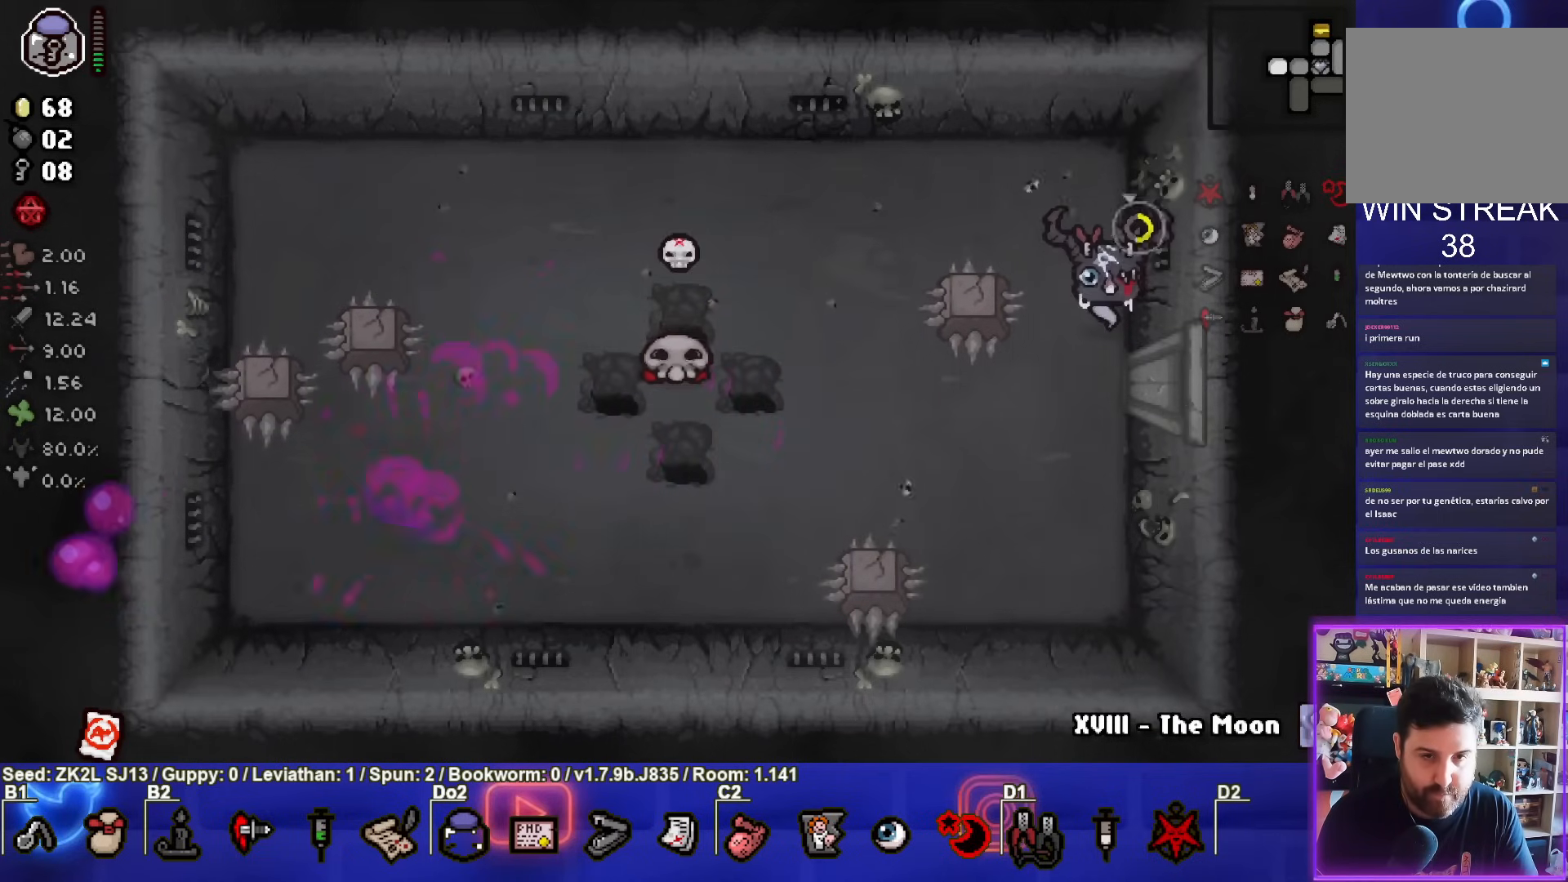
{"buttons": ["CROSS"], "left_stick": "left", "right_stick": "center", "events": [[83, "SQUARE", "up"], [100, "left_stick", "up-left"], [217, "left_stick", "left"]]}
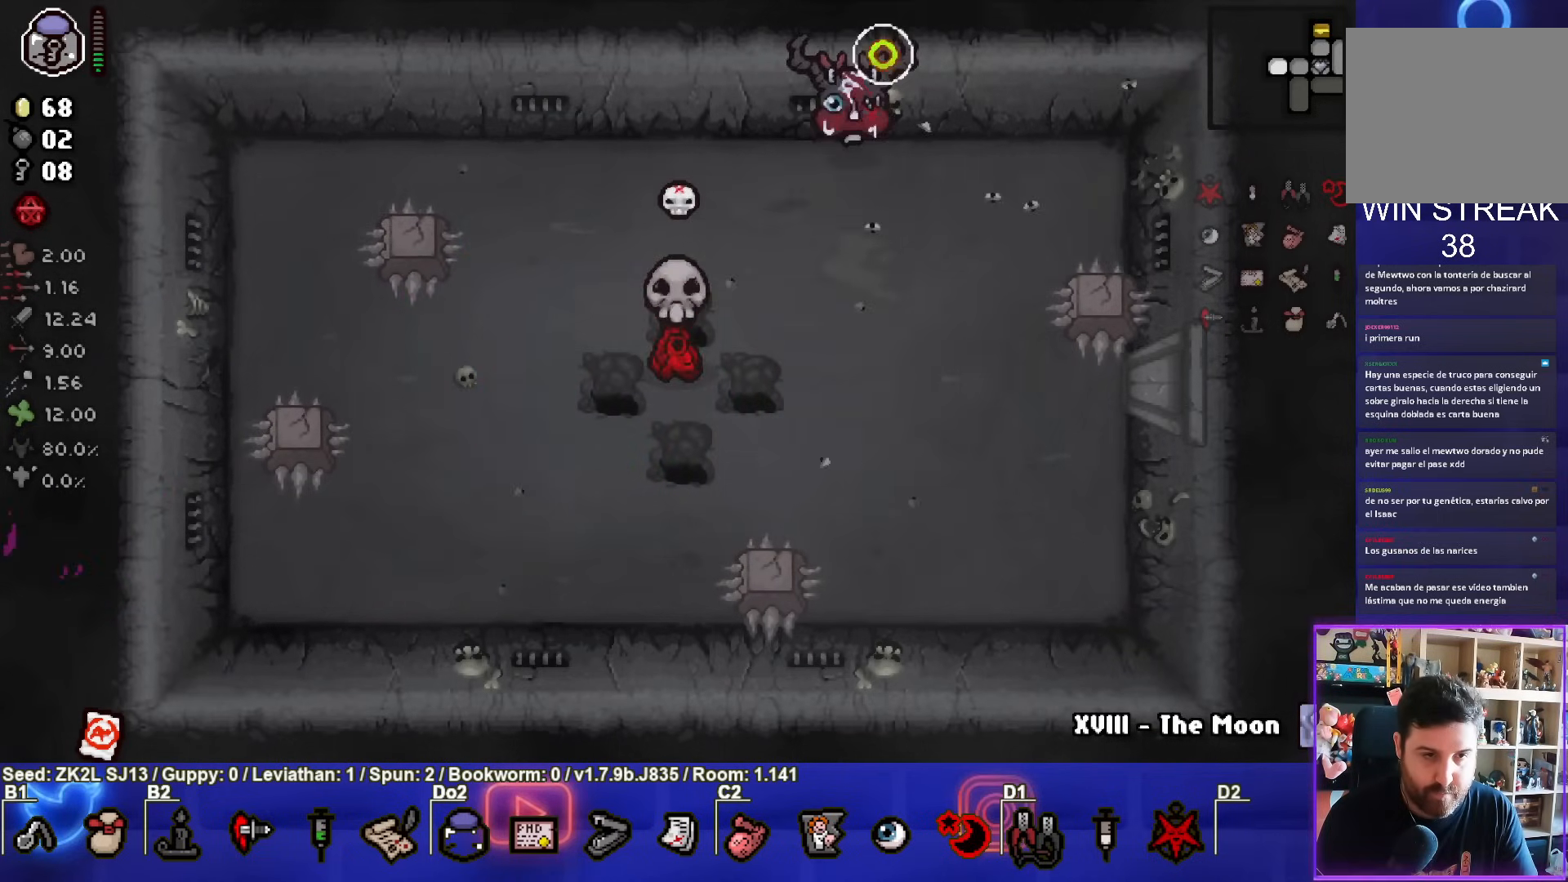
{"buttons": ["CROSS"], "left_stick": "center", "right_stick": "center", "events": [[50, "CROSS", "up"], [83, "left_stick", "up-left"], [117, "CROSS", "down"], [383, "left_stick", "center"]]}
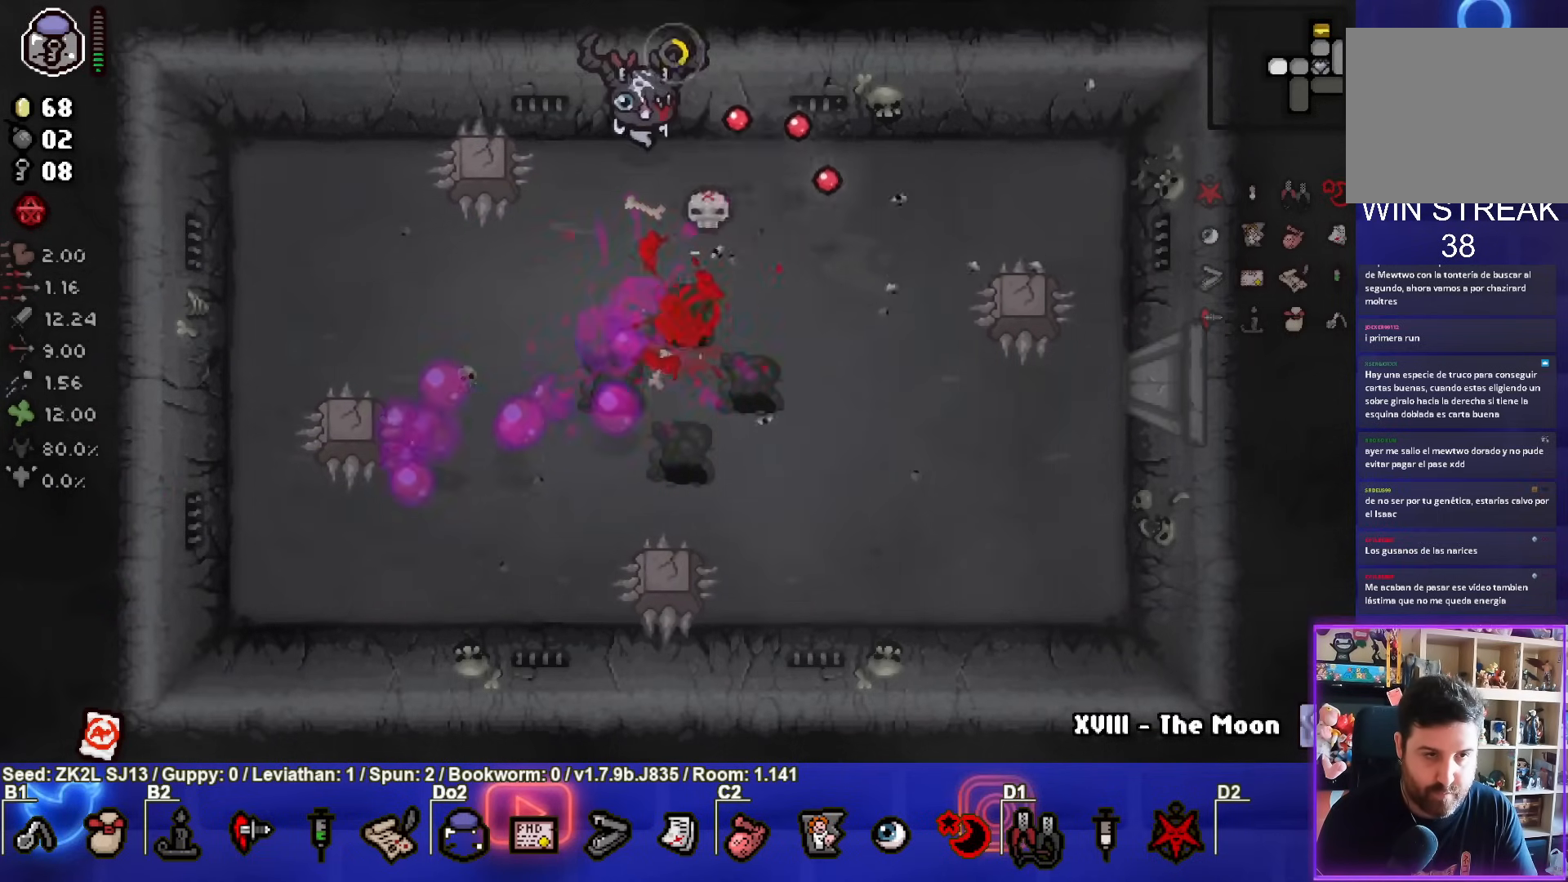
{"buttons": ["CROSS"], "left_stick": "right", "right_stick": "center", "events": [[183, "left_stick", "right"]]}
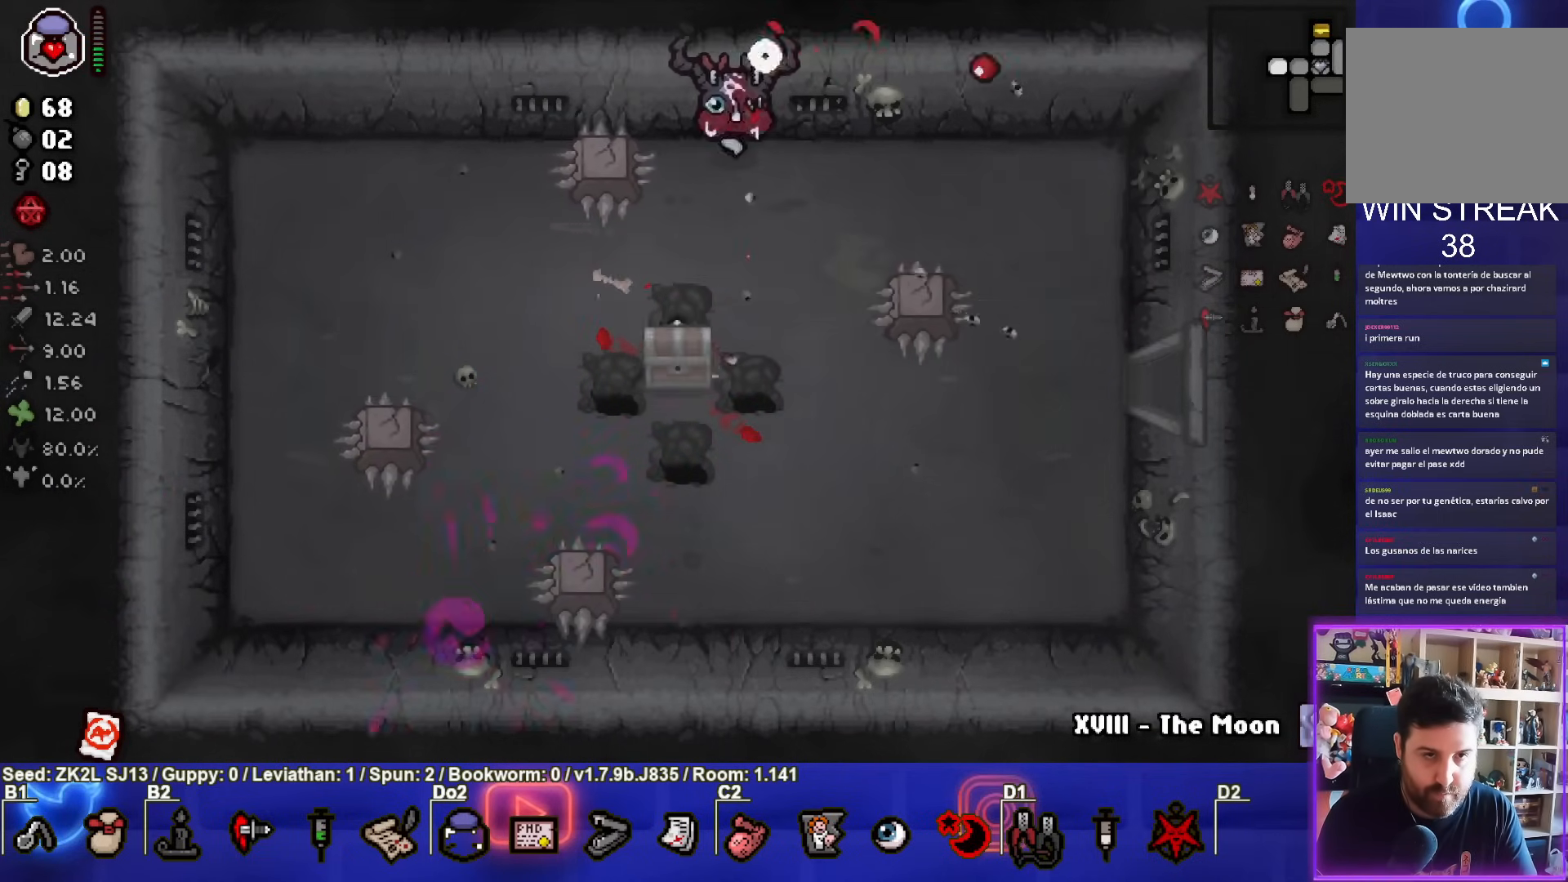
{"buttons": ["CROSS"], "left_stick": "down", "right_stick": "center", "events": [[67, "left_stick", "center"], [150, "left_stick", "right"], [467, "left_stick", "down"]]}
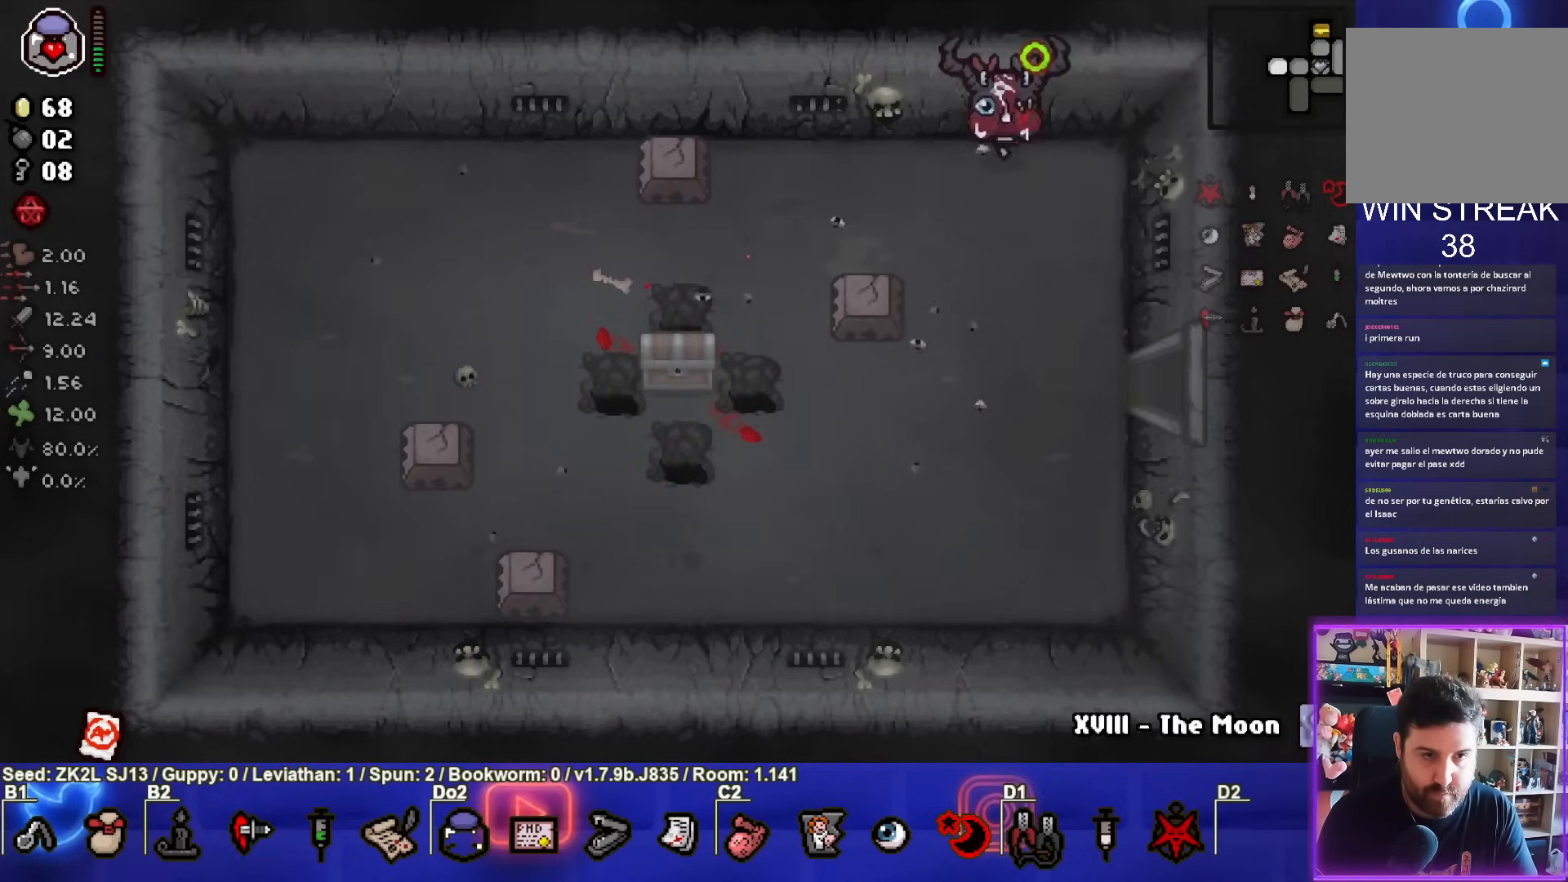
{"buttons": ["SQUARE"], "left_stick": "down-left", "right_stick": "center", "events": [[133, "left_stick", "center"], [183, "SQUARE", "down"], [250, "CROSS", "up"], [283, "left_stick", "down-left"]]}
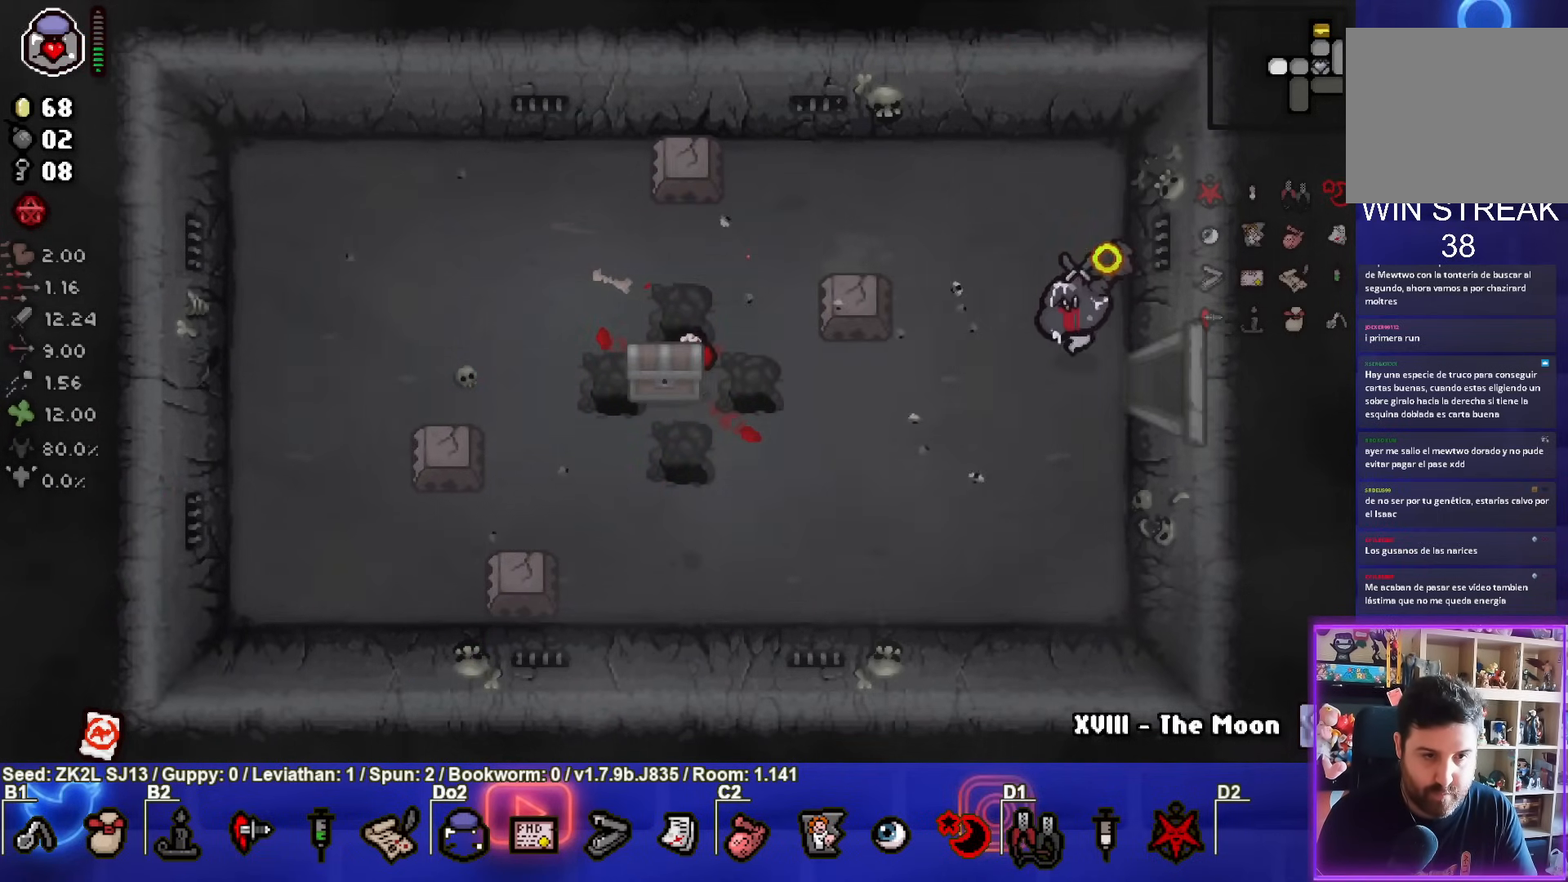
{"buttons": ["SQUARE"], "left_stick": "up-left", "right_stick": "center", "events": [[200, "left_stick", "left"], [367, "left_stick", "center"], [467, "left_stick", "up-left"]]}
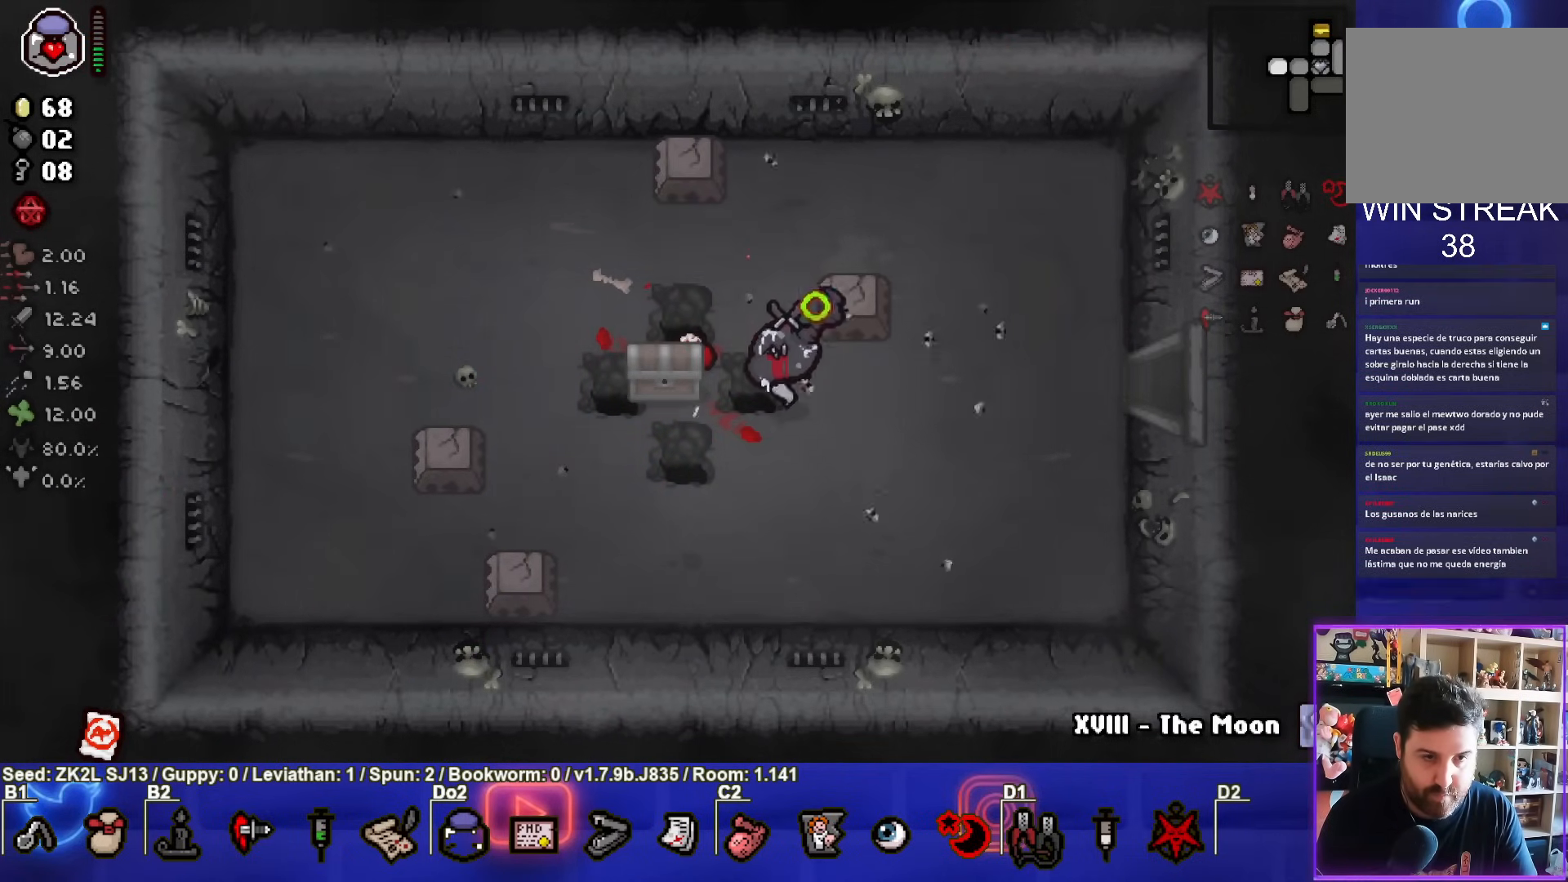
{"buttons": ["SQUARE"], "left_stick": "down-right", "right_stick": "center", "events": [[150, "left_stick", "center"], [233, "left_stick", "down-right"]]}
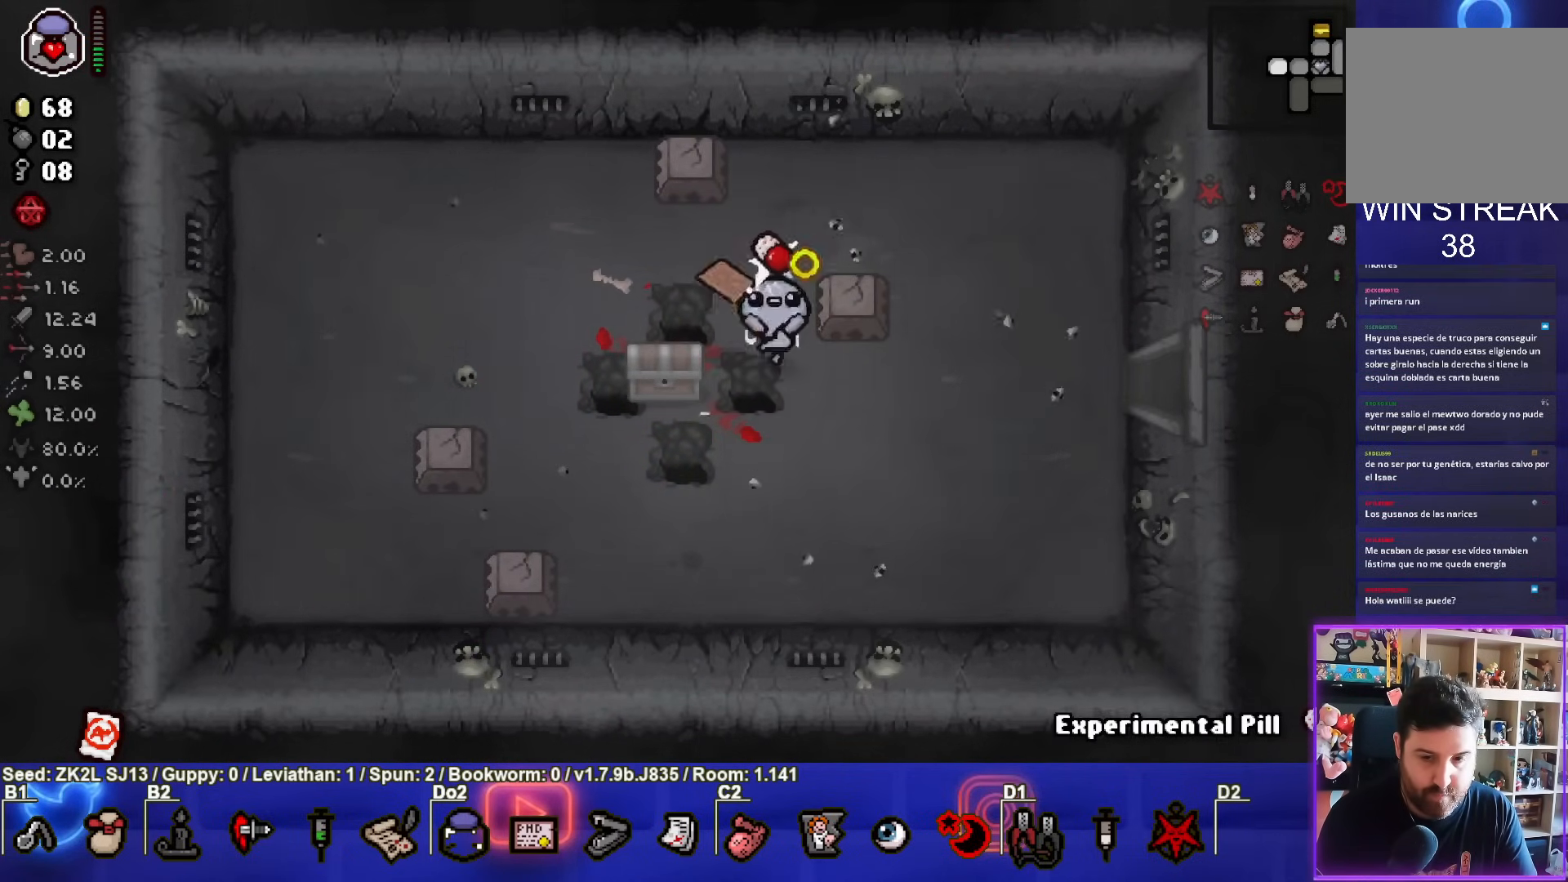
{"buttons": ["SQUARE"], "left_stick": "center", "right_stick": "center", "events": [[117, "left_stick", "center"], [317, "R1", "down"], [433, "R1", "up"]]}
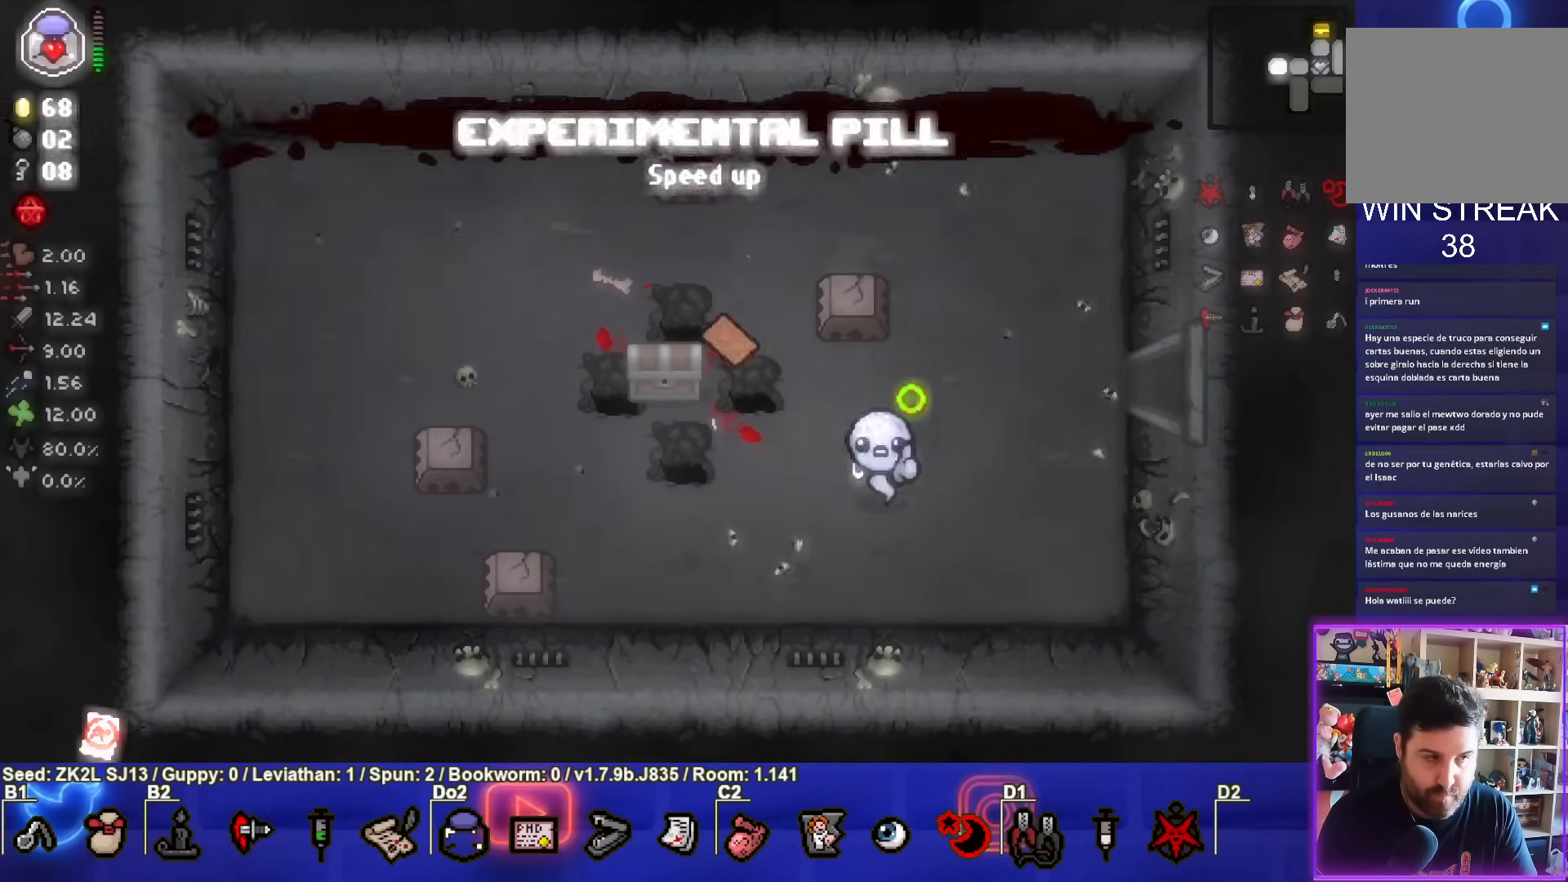
{"buttons": ["SQUARE"], "left_stick": "up-left", "right_stick": "center", "events": [[417, "left_stick", "up-left"]]}
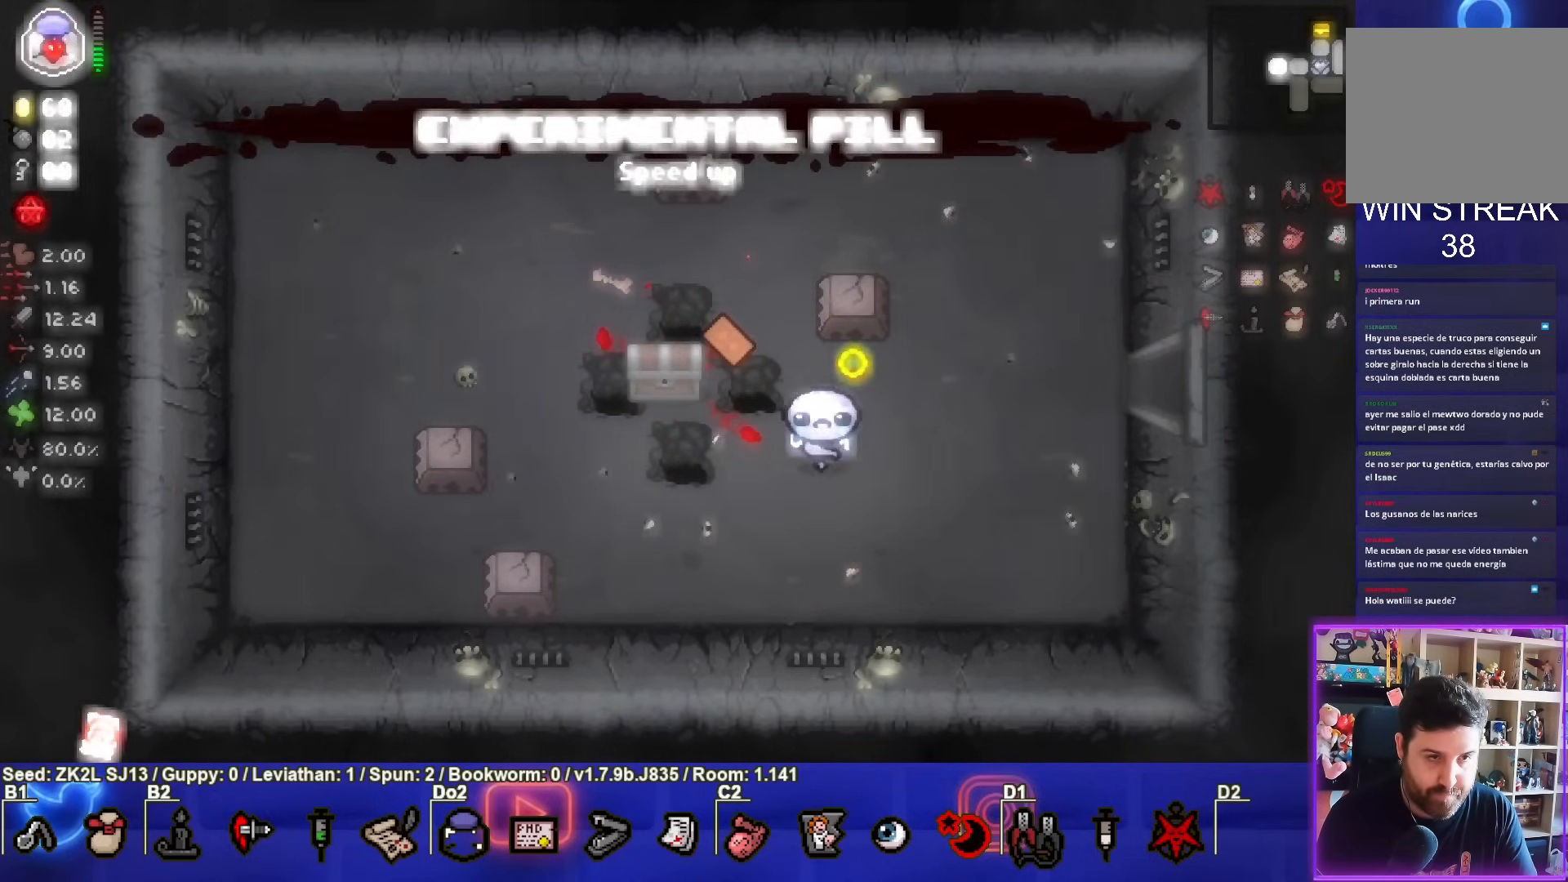
{"buttons": ["SQUARE"], "left_stick": "center", "right_stick": "center", "events": [[267, "left_stick", "down-right"], [433, "left_stick", "center"]]}
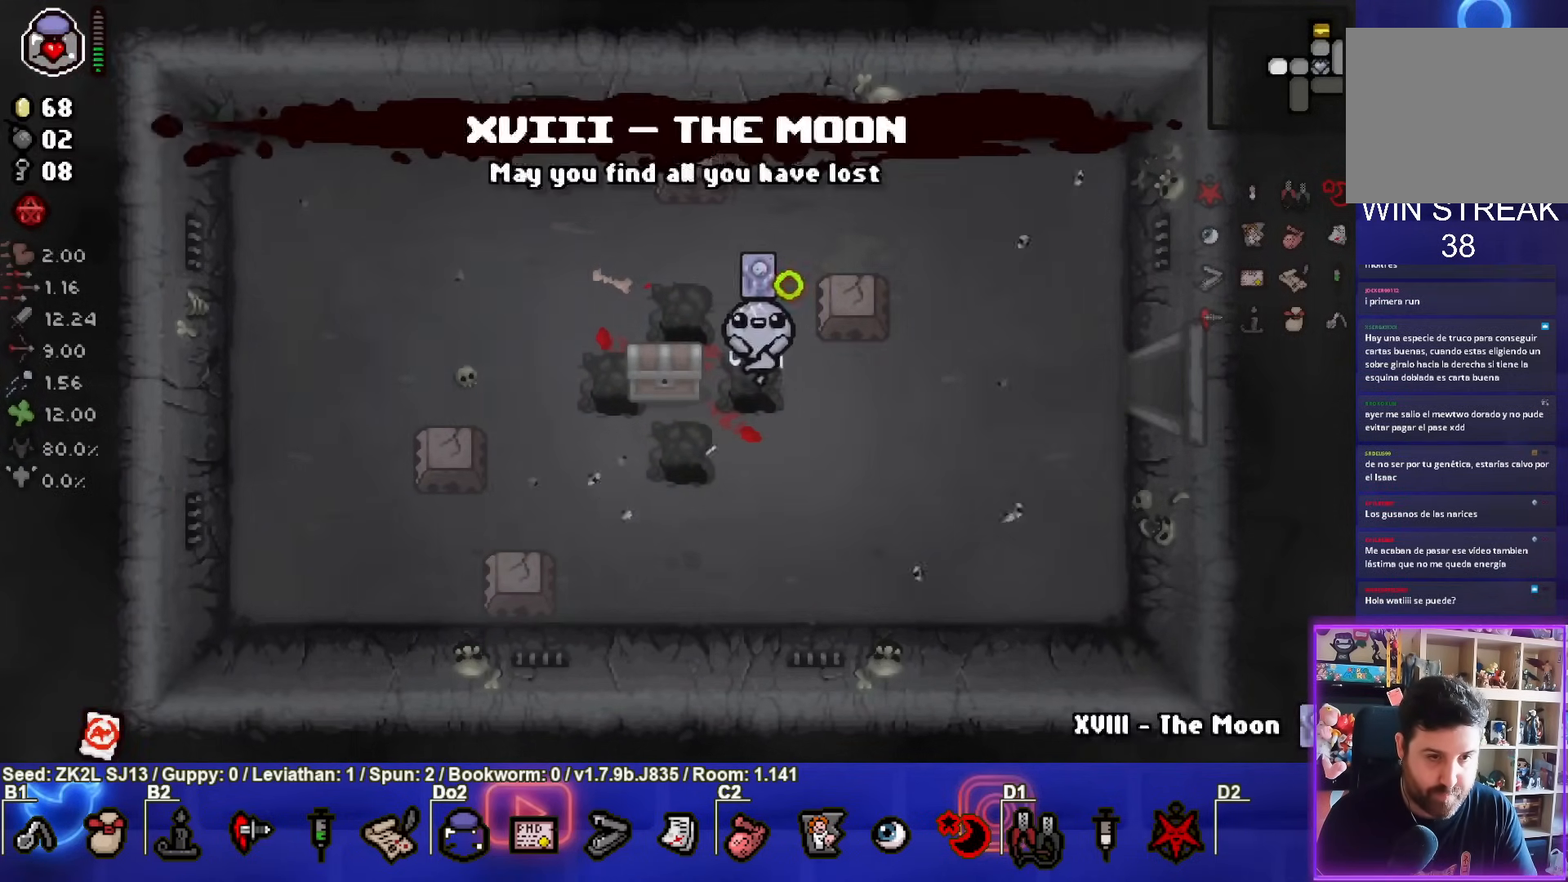
{"buttons": ["SQUARE"], "left_stick": "center", "right_stick": "center", "events": []}
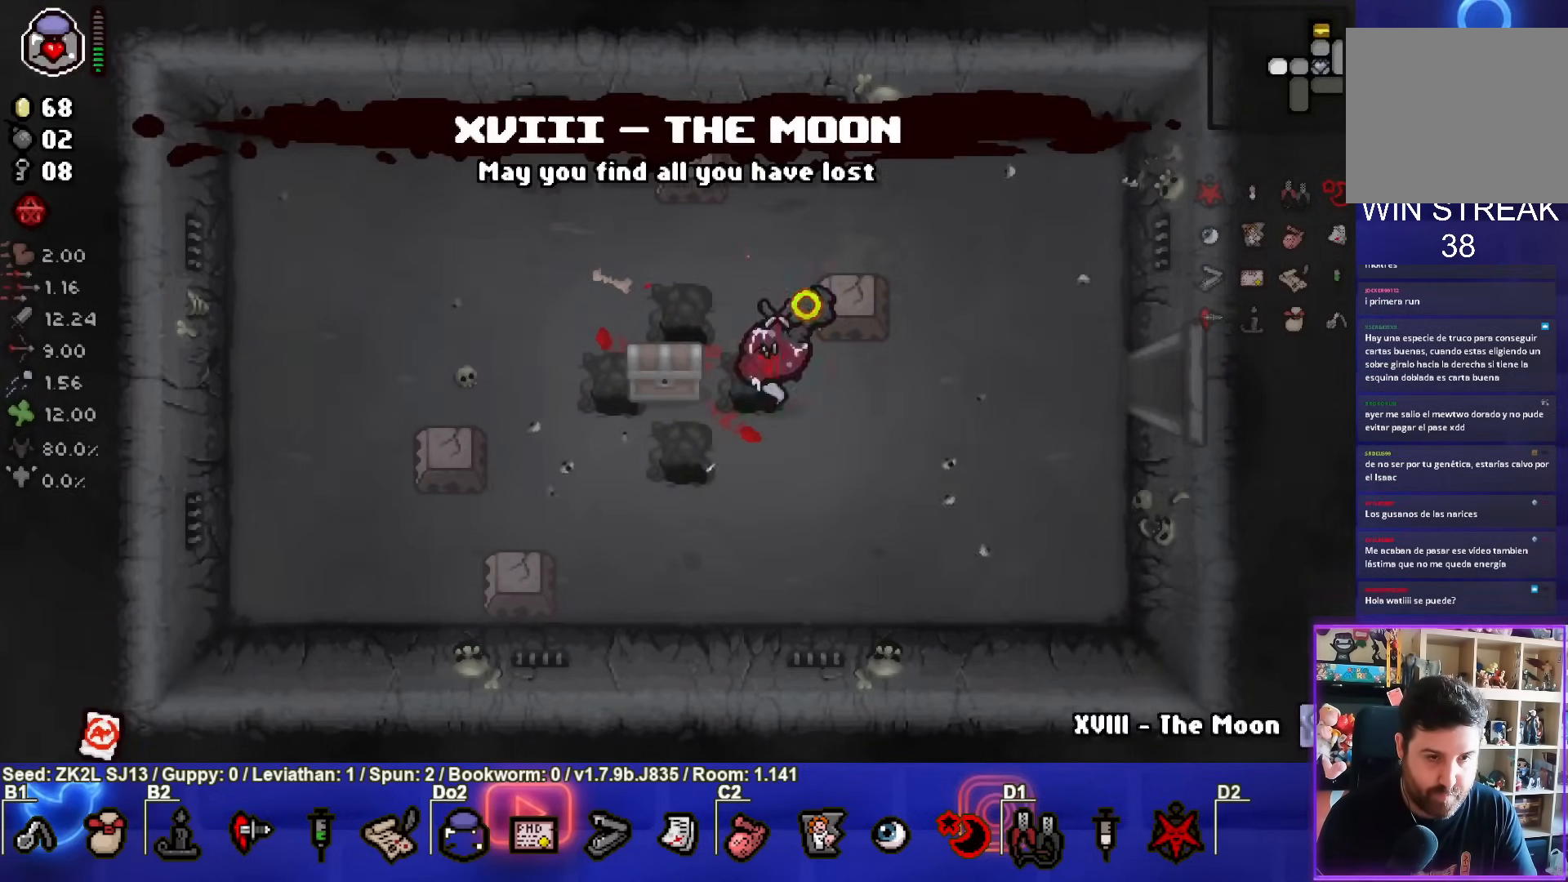
{"buttons": ["SQUARE"], "left_stick": "center", "right_stick": "center", "events": [[133, "left_stick", "left"], [350, "left_stick", "down"], [500, "left_stick", "center"]]}
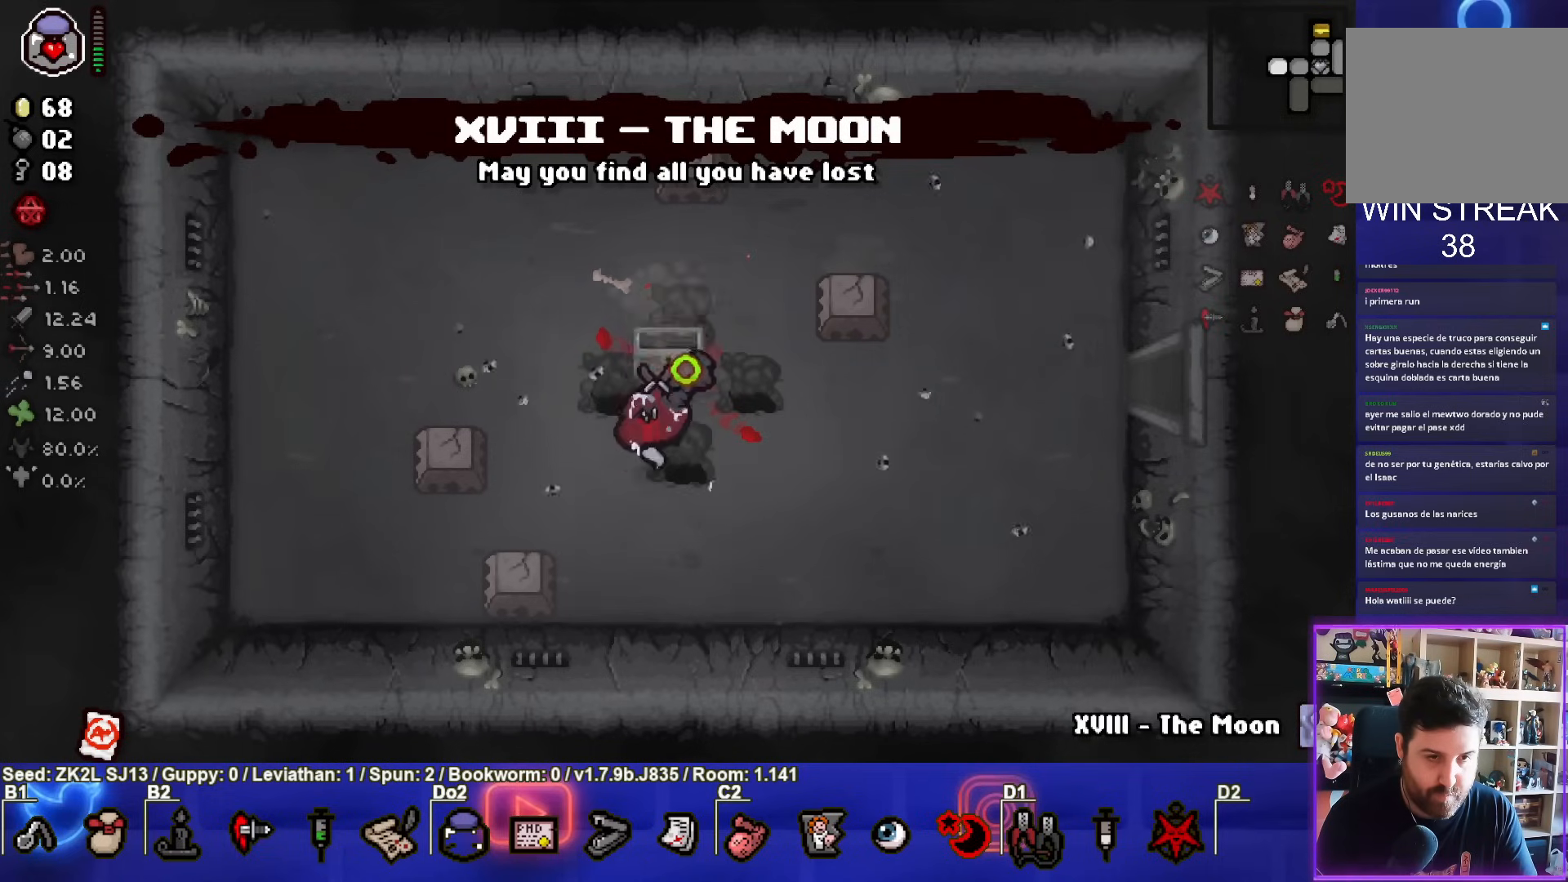
{"buttons": ["SQUARE"], "left_stick": "down-right", "right_stick": "center", "events": [[183, "left_stick", "up"], [367, "left_stick", "center"], [450, "left_stick", "down-right"]]}
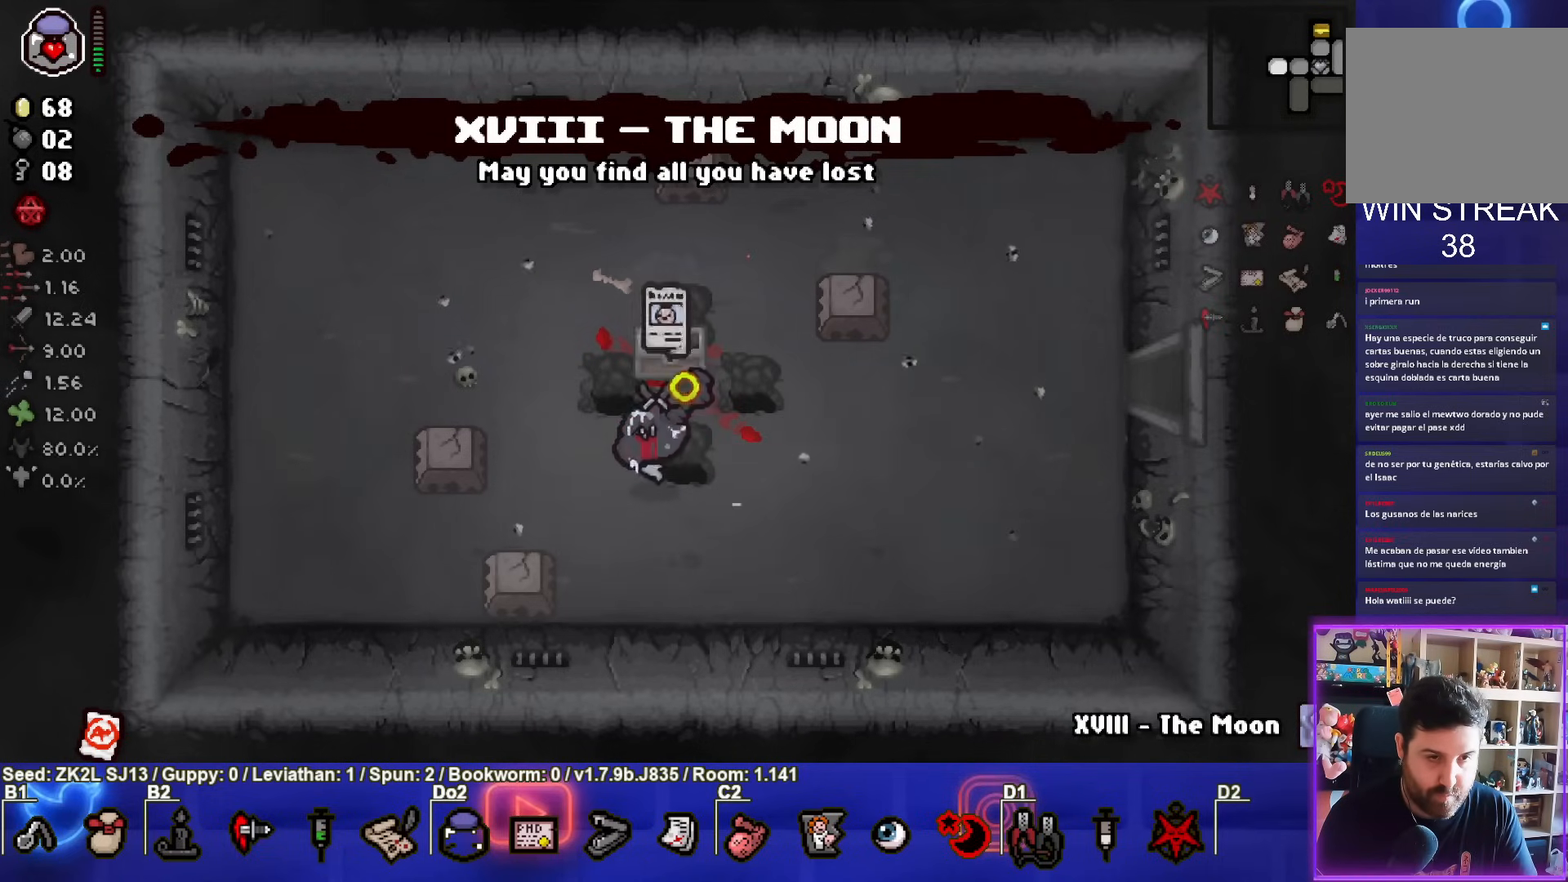
{"buttons": ["SQUARE"], "left_stick": "right", "right_stick": "center", "events": [[83, "left_stick", "center"], [217, "left_stick", "up-left"], [483, "left_stick", "right"]]}
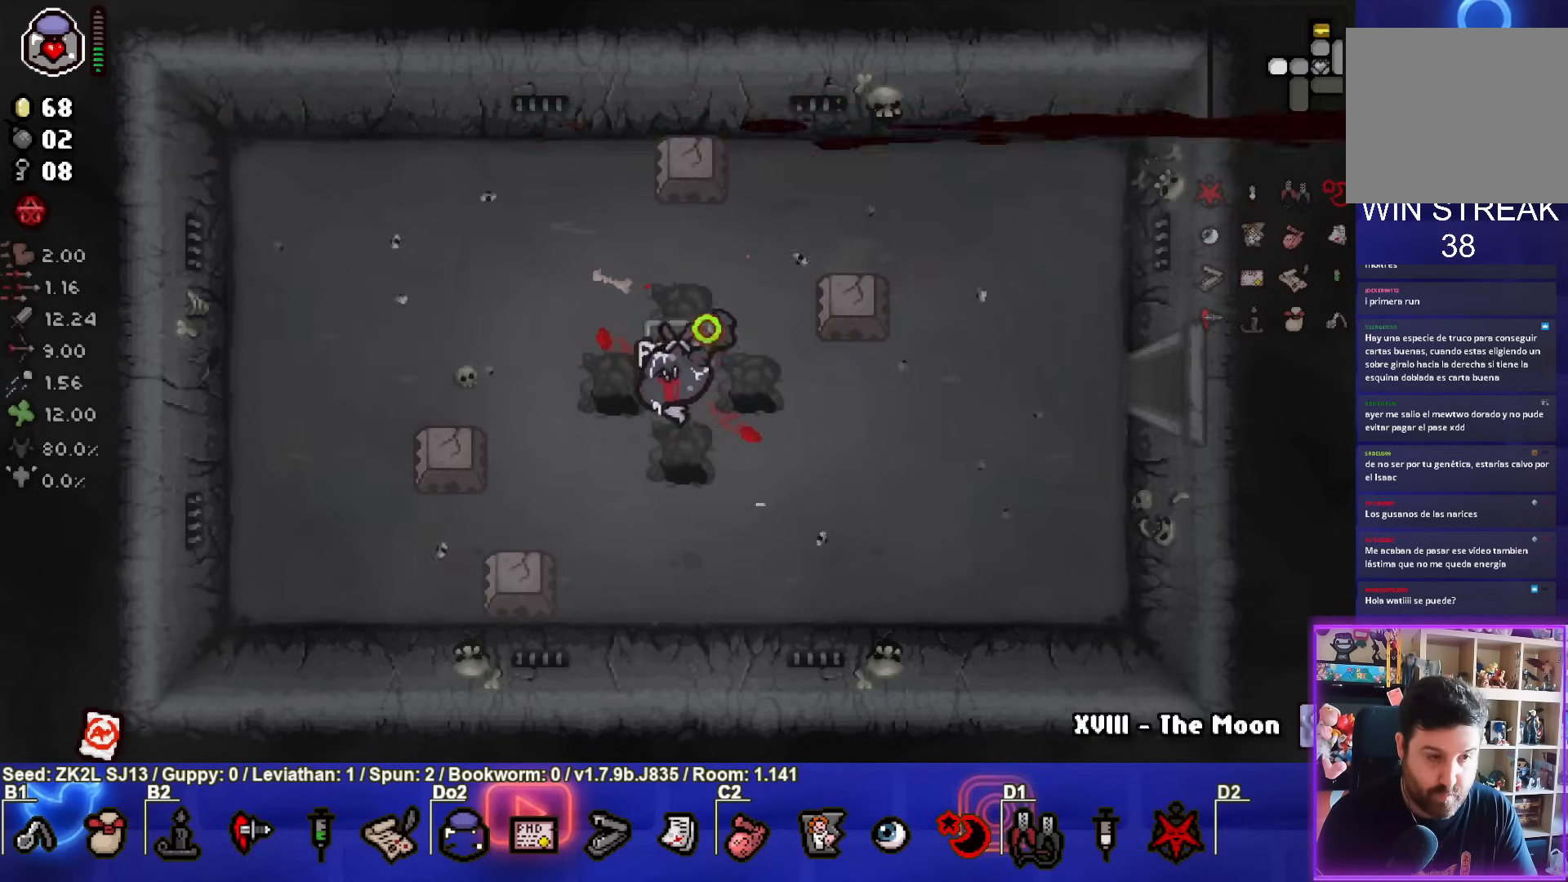
{"buttons": ["CROSS"], "left_stick": "right", "right_stick": "center", "events": [[117, "CROSS", "down"], [217, "SQUARE", "up"]]}
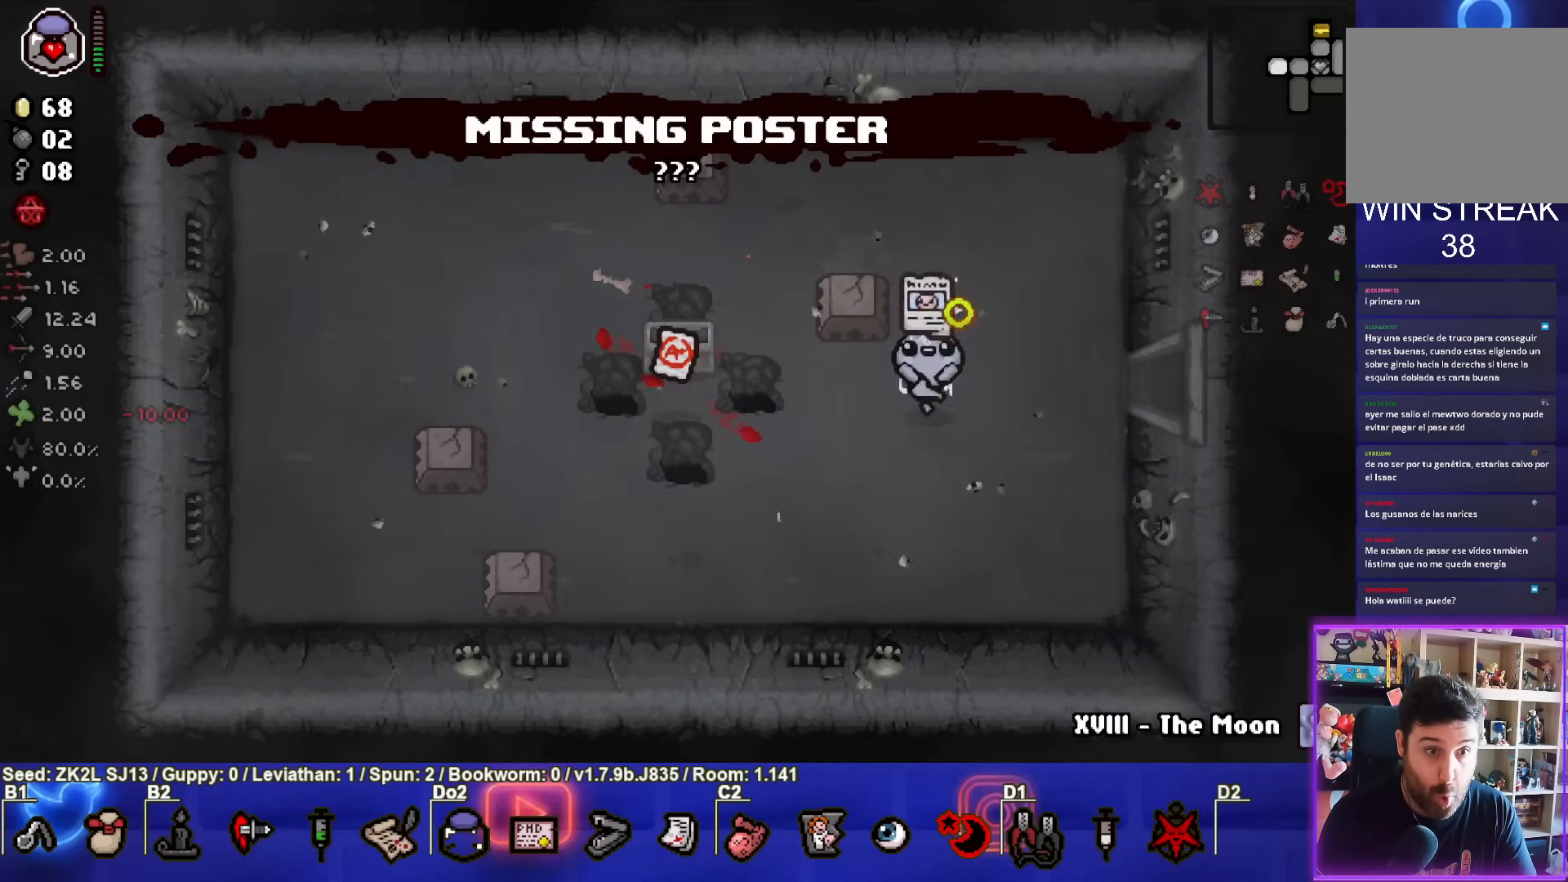
{"buttons": ["CROSS"], "left_stick": "center", "right_stick": "center", "events": [[433, "left_stick", "center"]]}
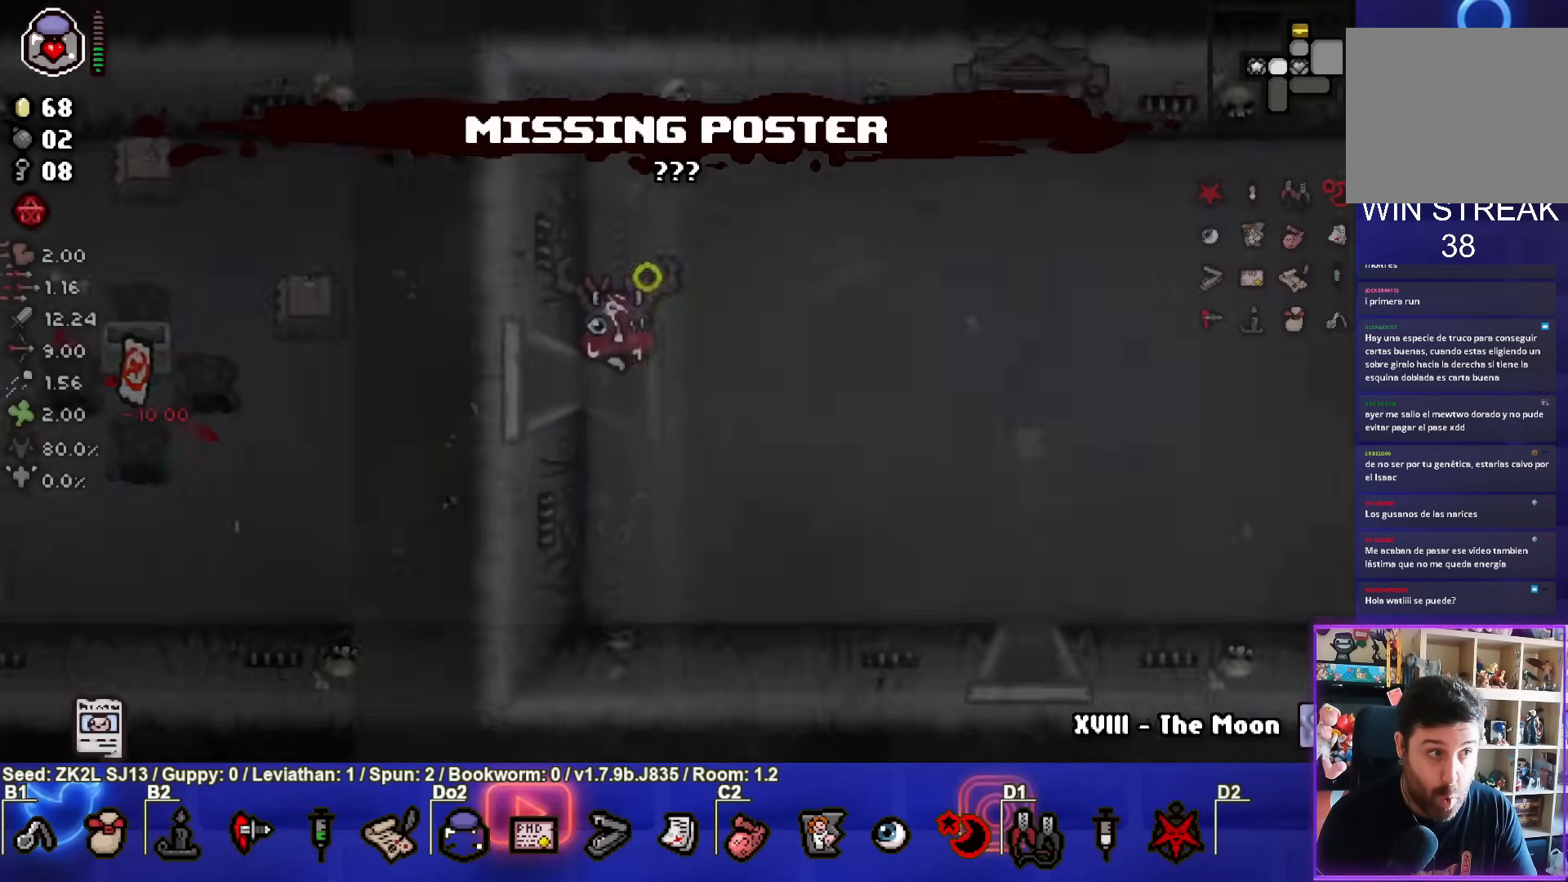
{"buttons": ["CROSS"], "left_stick": "right", "right_stick": "center", "events": [[250, "left_stick", "right"]]}